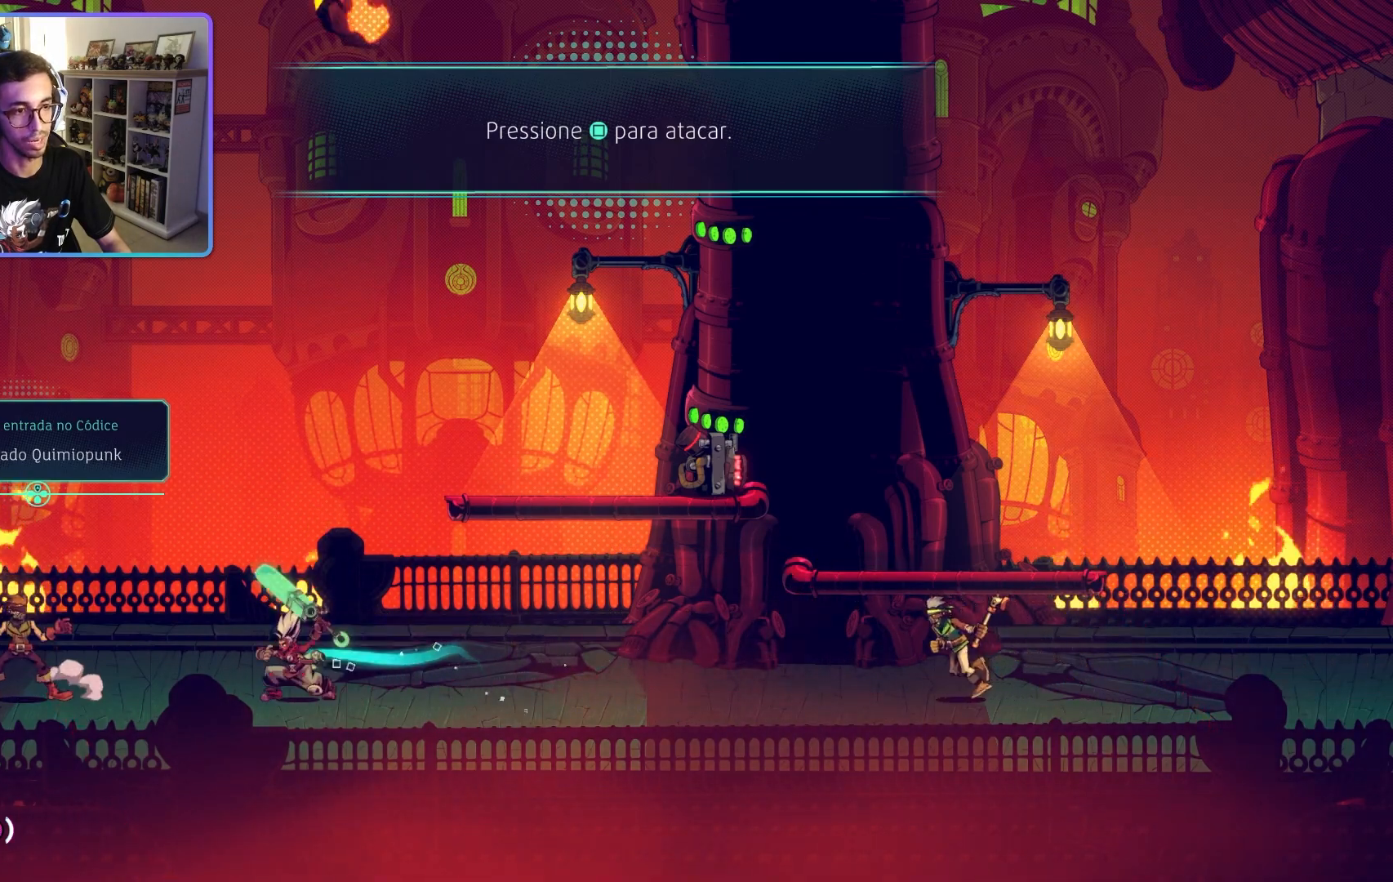
Gameplay with a controller (PlayStation layout); each line is a JSON object with the inputs held at the frame after it. "events" lists button and stick changes between this image and that frame as [ms after this image, input, new state], when the widget could be followed in between.
{"buttons": ["SQUARE"], "left_stick": "left", "right_stick": "center", "events": [[100, "CIRCLE", "up"], [417, "SQUARE", "down"]]}
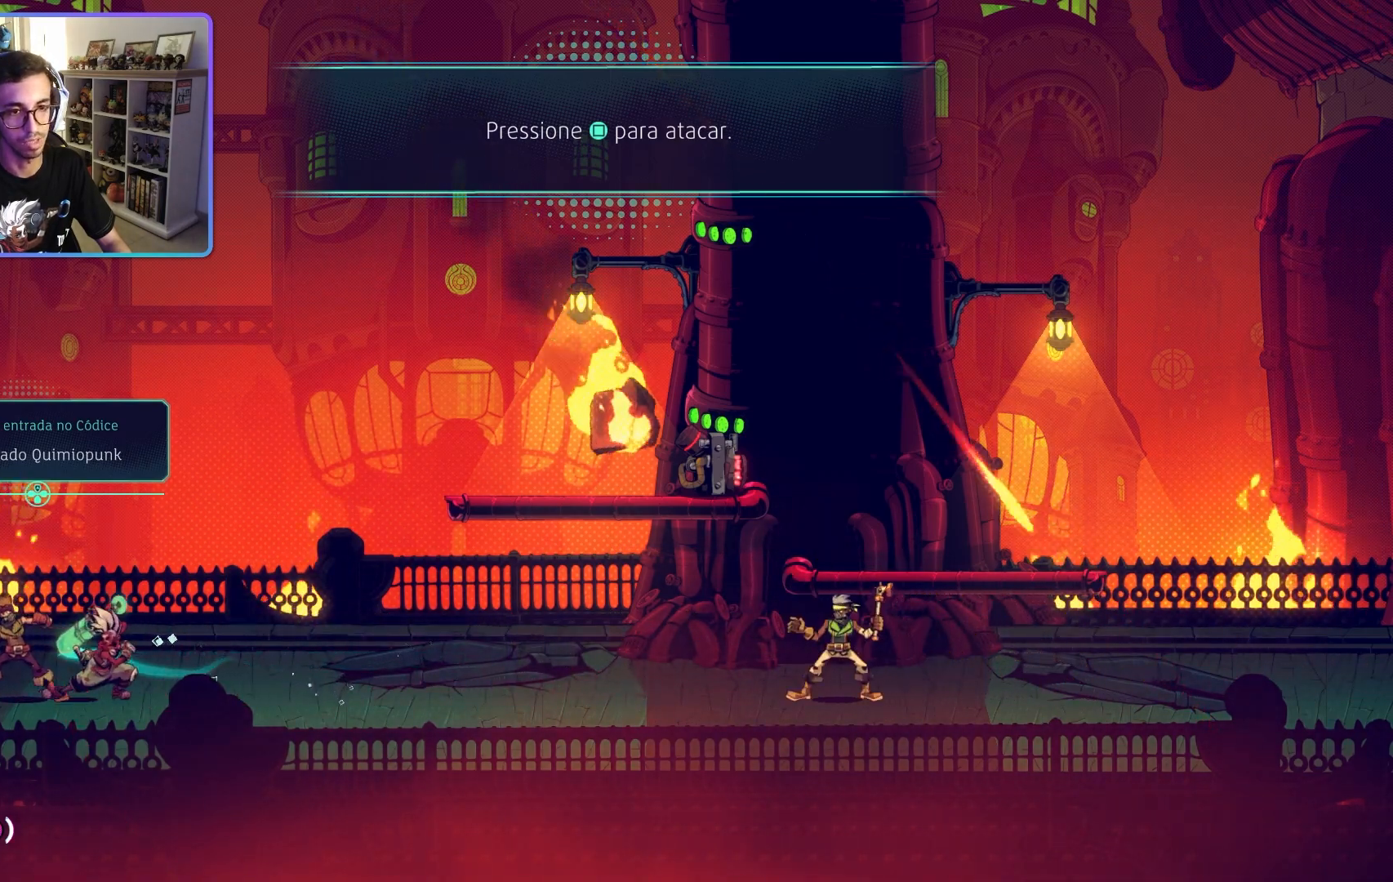
{"buttons": ["SQUARE"], "left_stick": "left", "right_stick": "center", "events": [[50, "SQUARE", "up"], [117, "SQUARE", "down"], [217, "SQUARE", "up"], [283, "SQUARE", "down"], [383, "SQUARE", "up"], [450, "SQUARE", "down"]]}
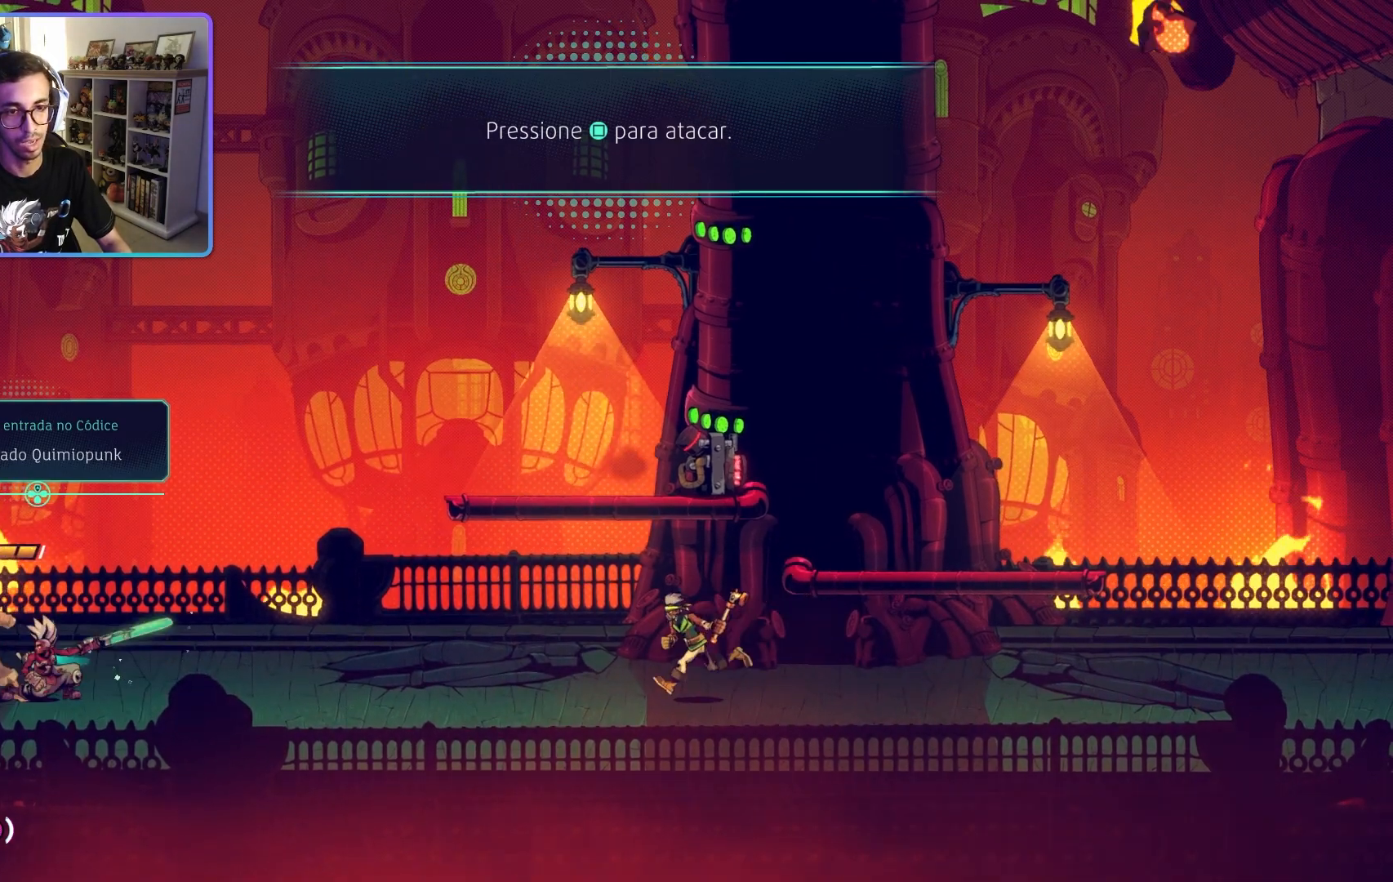
{"buttons": [], "left_stick": "left", "right_stick": "center", "events": [[33, "SQUARE", "up"], [117, "CROSS", "down"], [200, "CROSS", "up"], [383, "CROSS", "down"], [500, "CROSS", "up"]]}
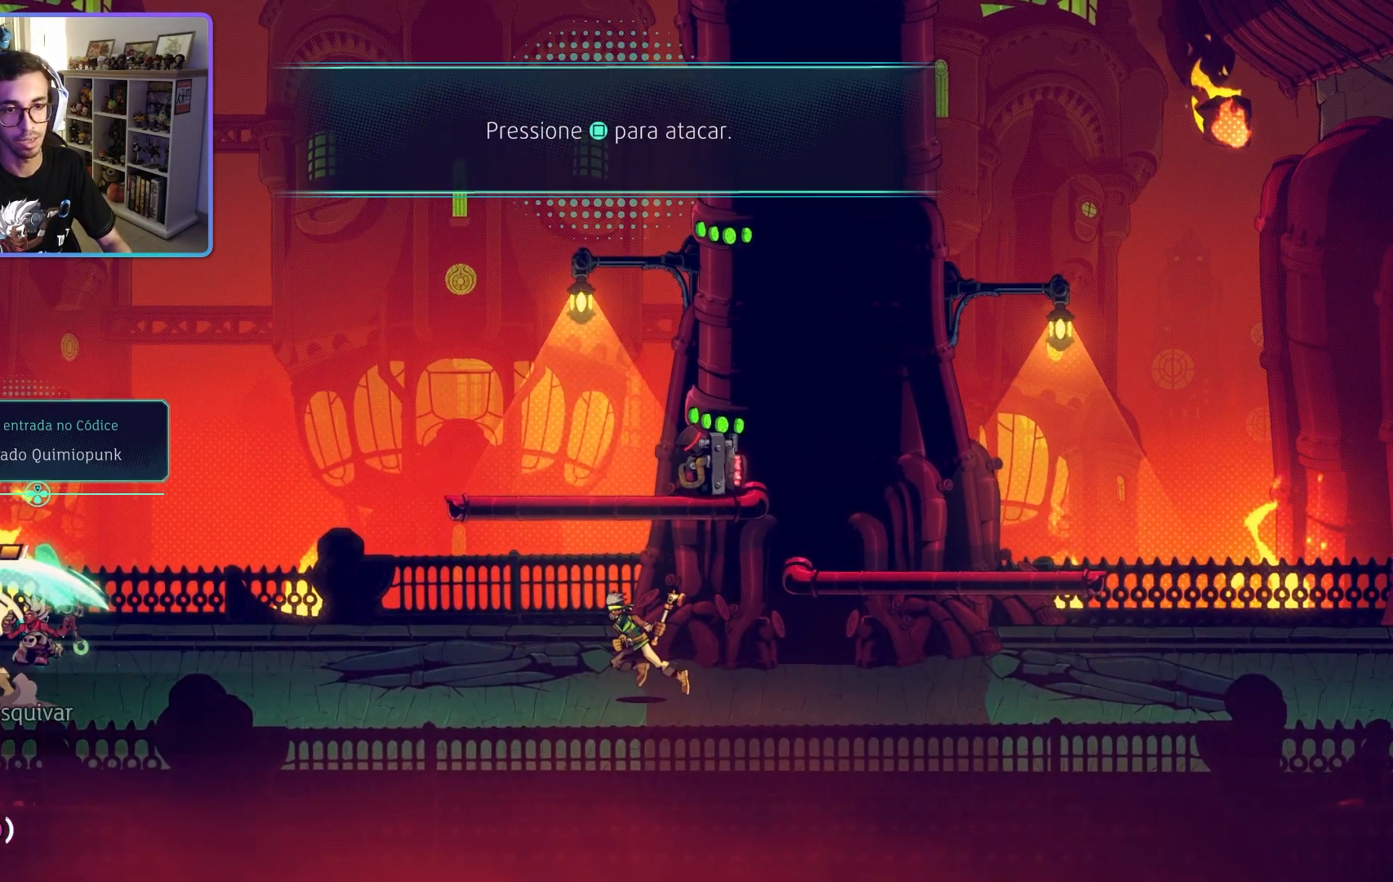
{"buttons": [], "left_stick": "left", "right_stick": "center", "events": [[283, "CIRCLE", "down"], [417, "CIRCLE", "up"]]}
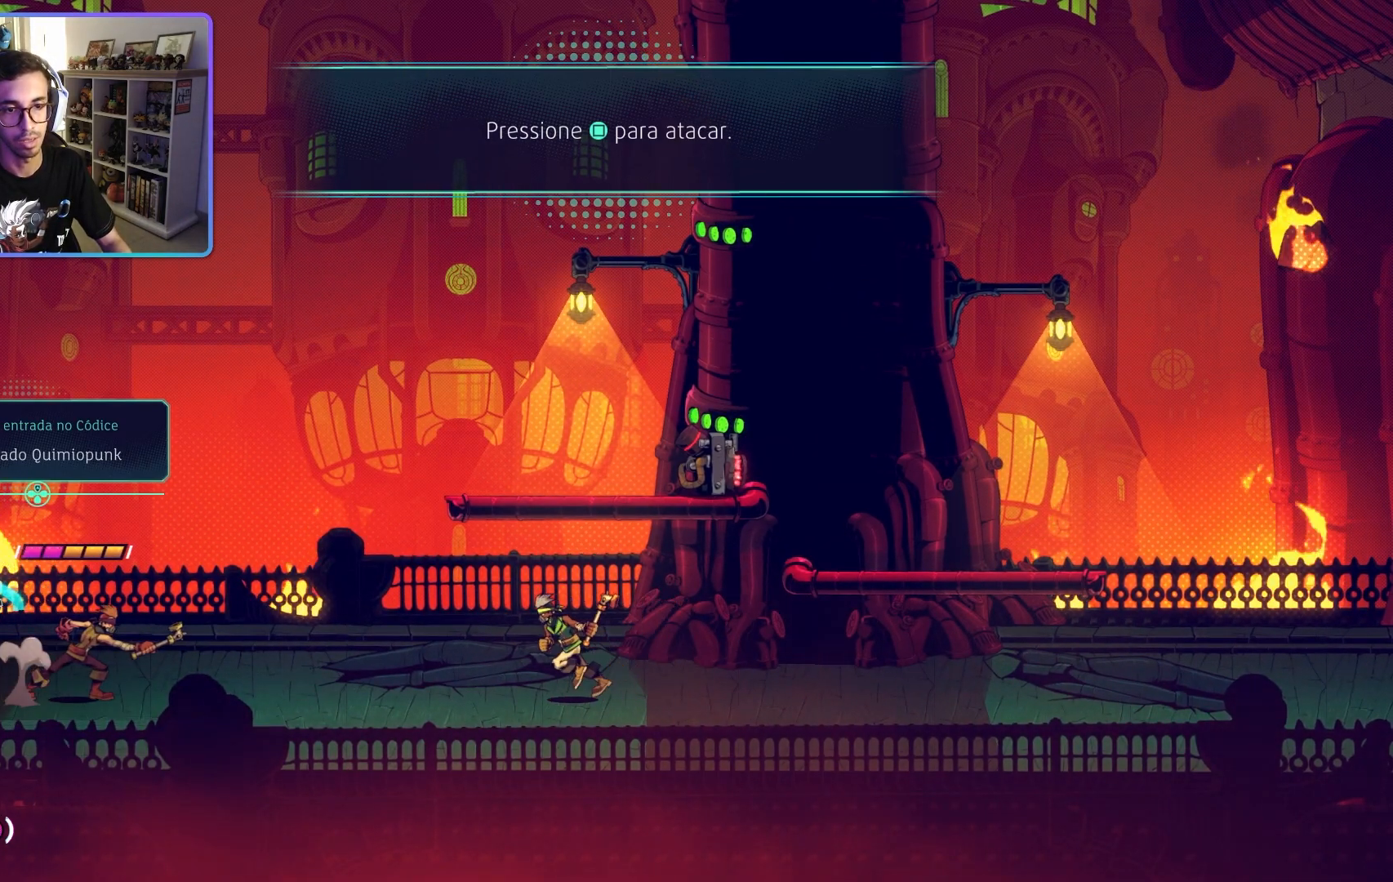
{"buttons": [], "left_stick": "right", "right_stick": "center", "events": [[217, "left_stick", "center"], [350, "left_stick", "right"], [383, "SQUARE", "down"], [450, "SQUARE", "up"]]}
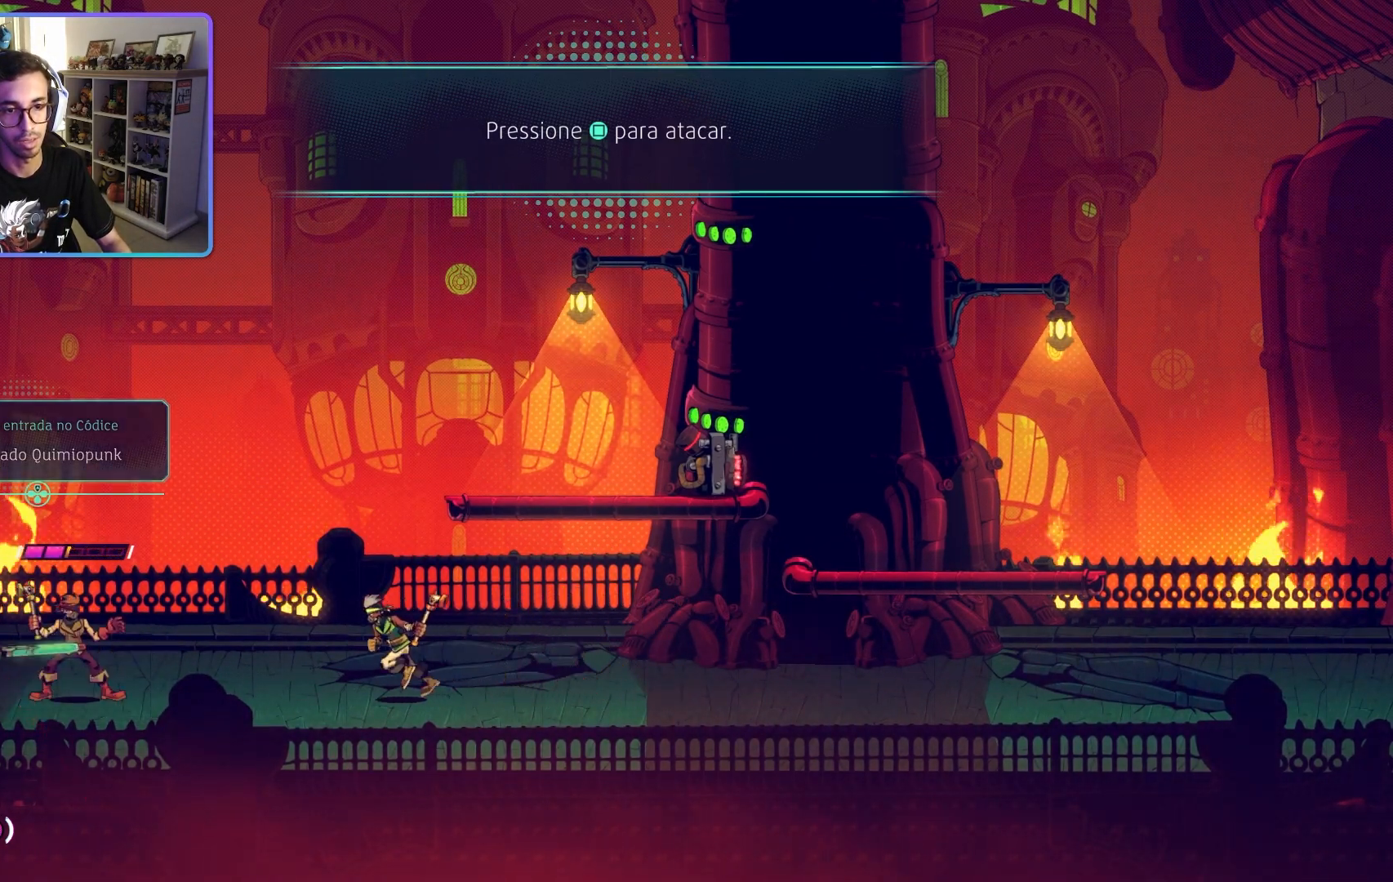
{"buttons": ["SQUARE"], "left_stick": "right", "right_stick": "center", "events": [[267, "SQUARE", "down"], [400, "SQUARE", "up"], [483, "SQUARE", "down"]]}
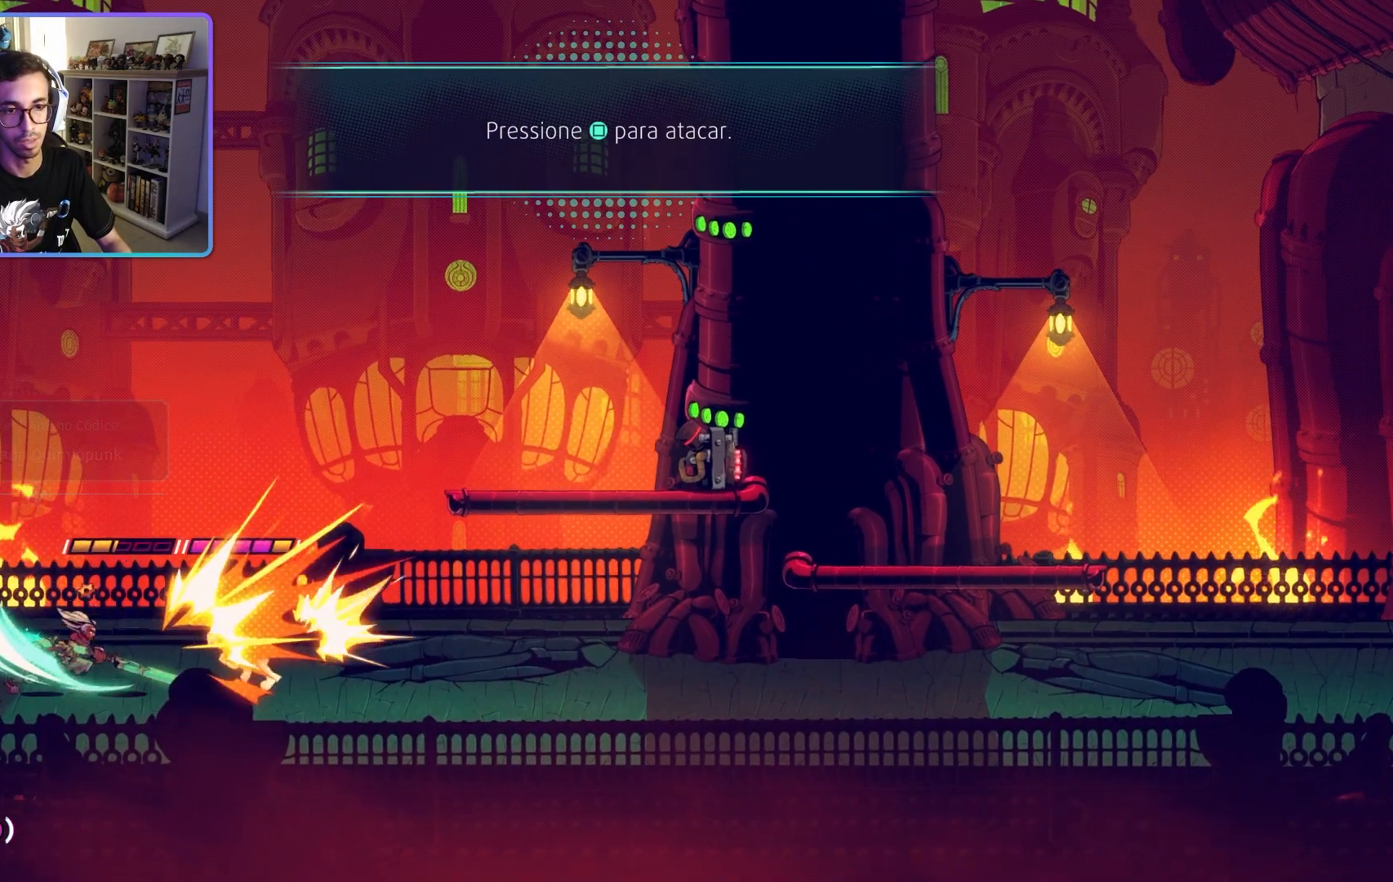
{"buttons": [], "left_stick": "right", "right_stick": "center", "events": [[67, "SQUARE", "up"], [150, "SQUARE", "down"], [267, "SQUARE", "up"], [333, "SQUARE", "down"], [450, "SQUARE", "up"]]}
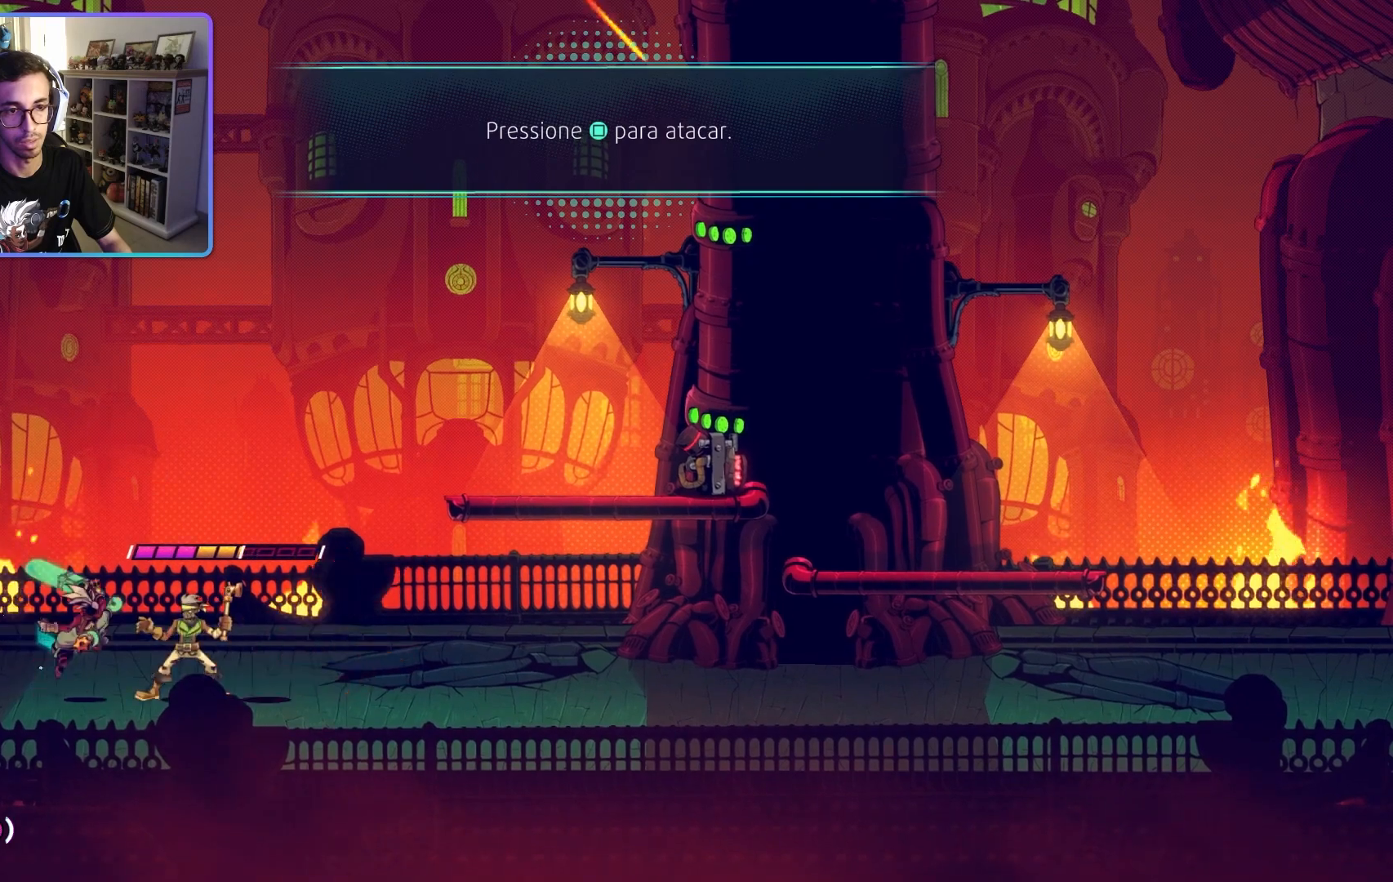
{"buttons": [], "left_stick": "right", "right_stick": "center", "events": [[150, "CIRCLE", "down"], [283, "CIRCLE", "up"]]}
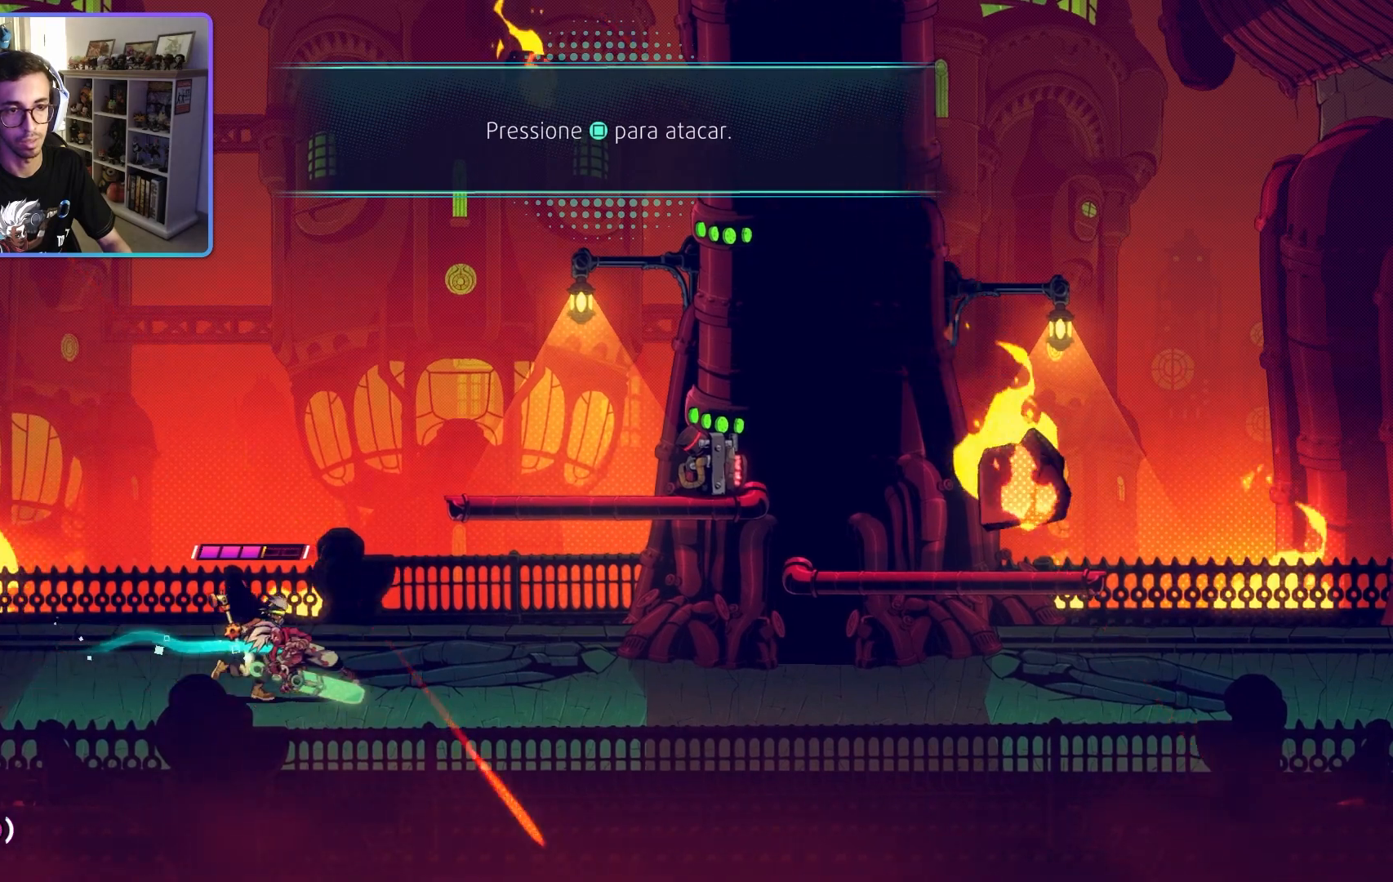
{"buttons": [], "left_stick": "left", "right_stick": "center", "events": [[50, "left_stick", "up"], [117, "SQUARE", "down"], [133, "left_stick", "left"], [267, "SQUARE", "up"], [350, "SQUARE", "down"], [450, "SQUARE", "up"]]}
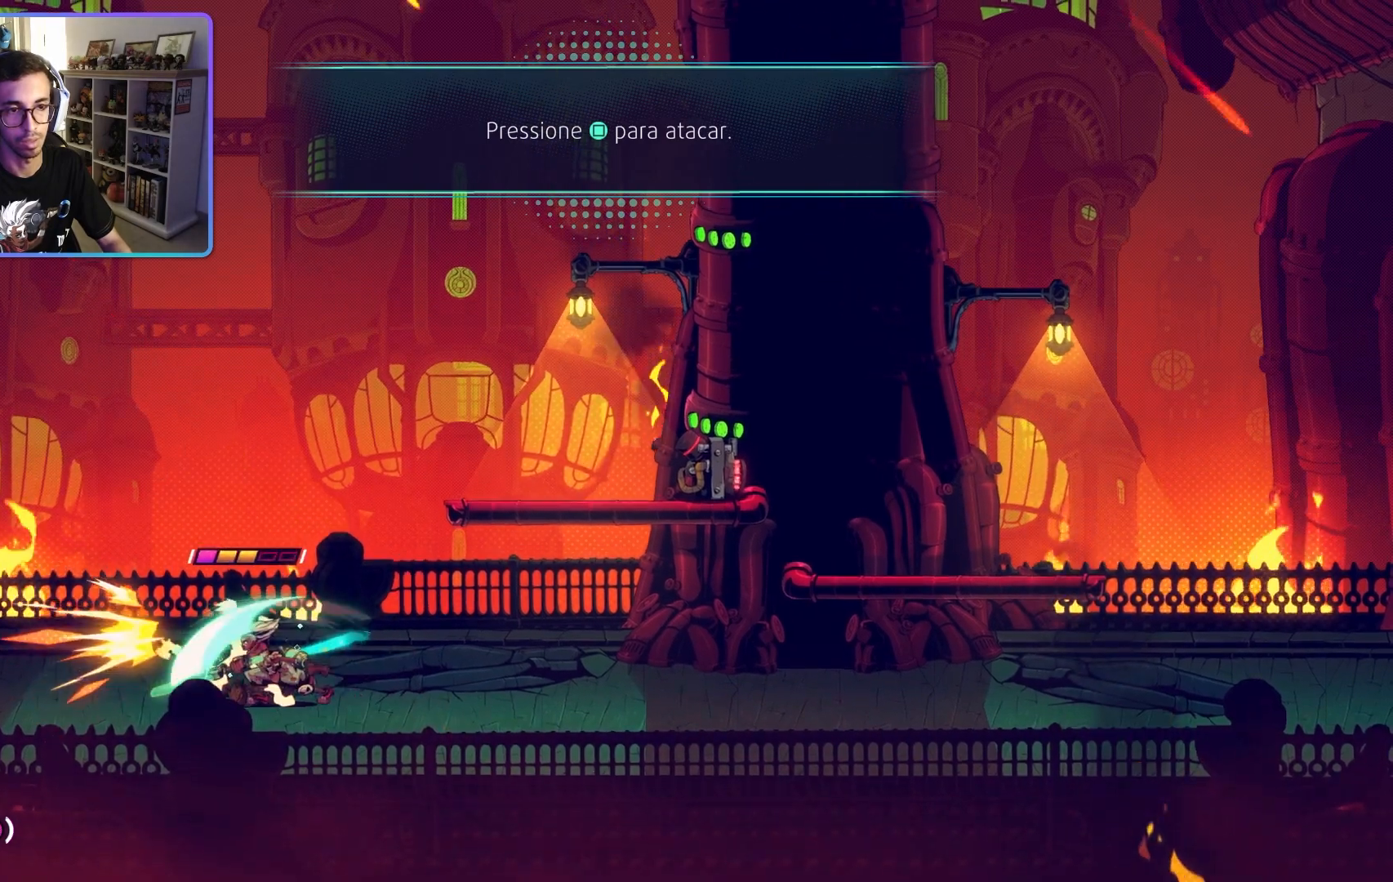
{"buttons": ["CIRCLE"], "left_stick": "left", "right_stick": "center", "events": [[50, "CIRCLE", "down"], [150, "CIRCLE", "up"], [250, "CIRCLE", "down"], [350, "CIRCLE", "up"], [433, "CIRCLE", "down"]]}
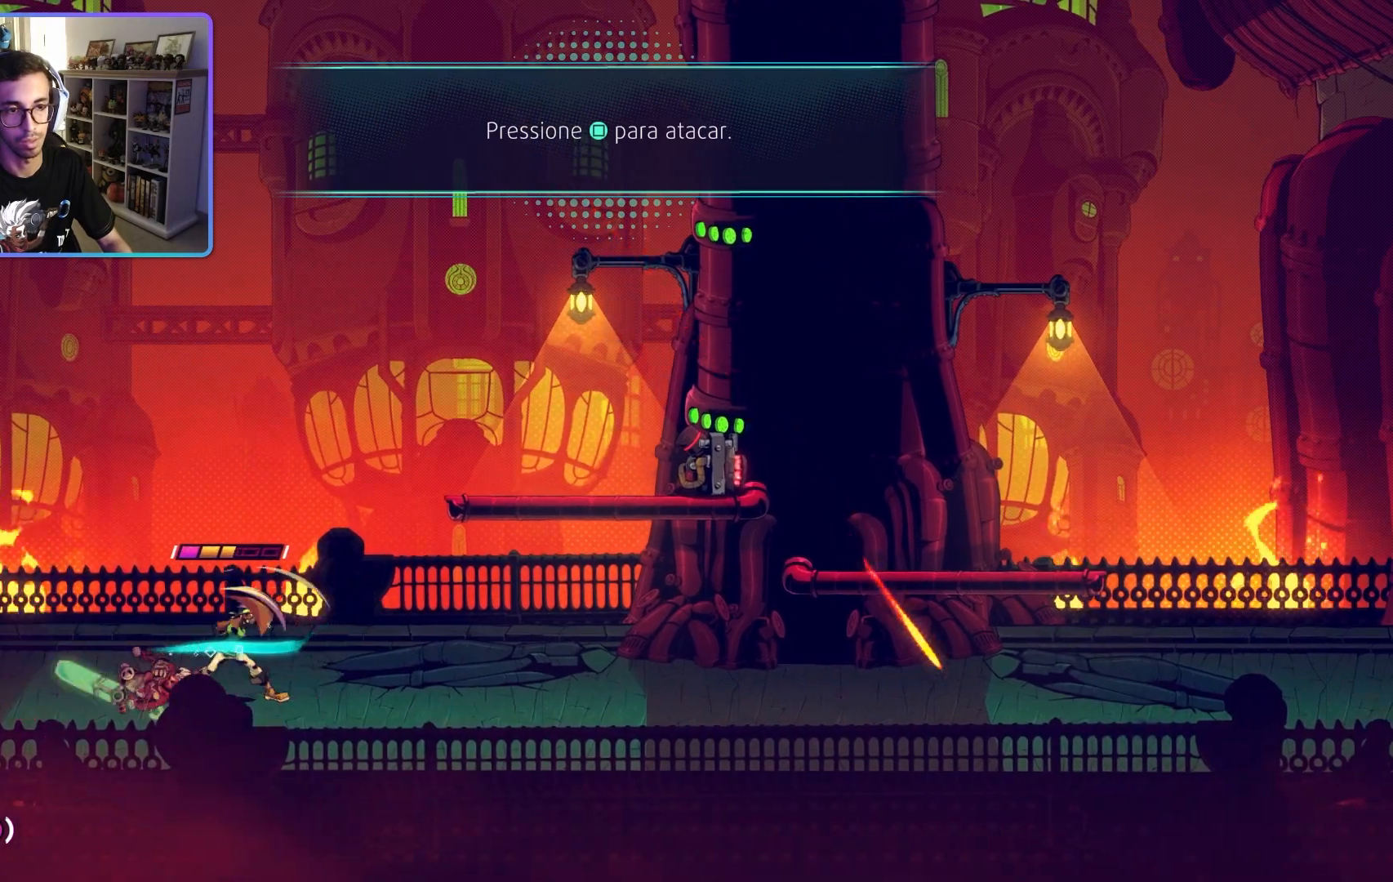
{"buttons": [], "left_stick": "right", "right_stick": "center", "events": [[17, "CIRCLE", "up"], [150, "left_stick", "right"], [250, "SQUARE", "down"], [467, "SQUARE", "up"]]}
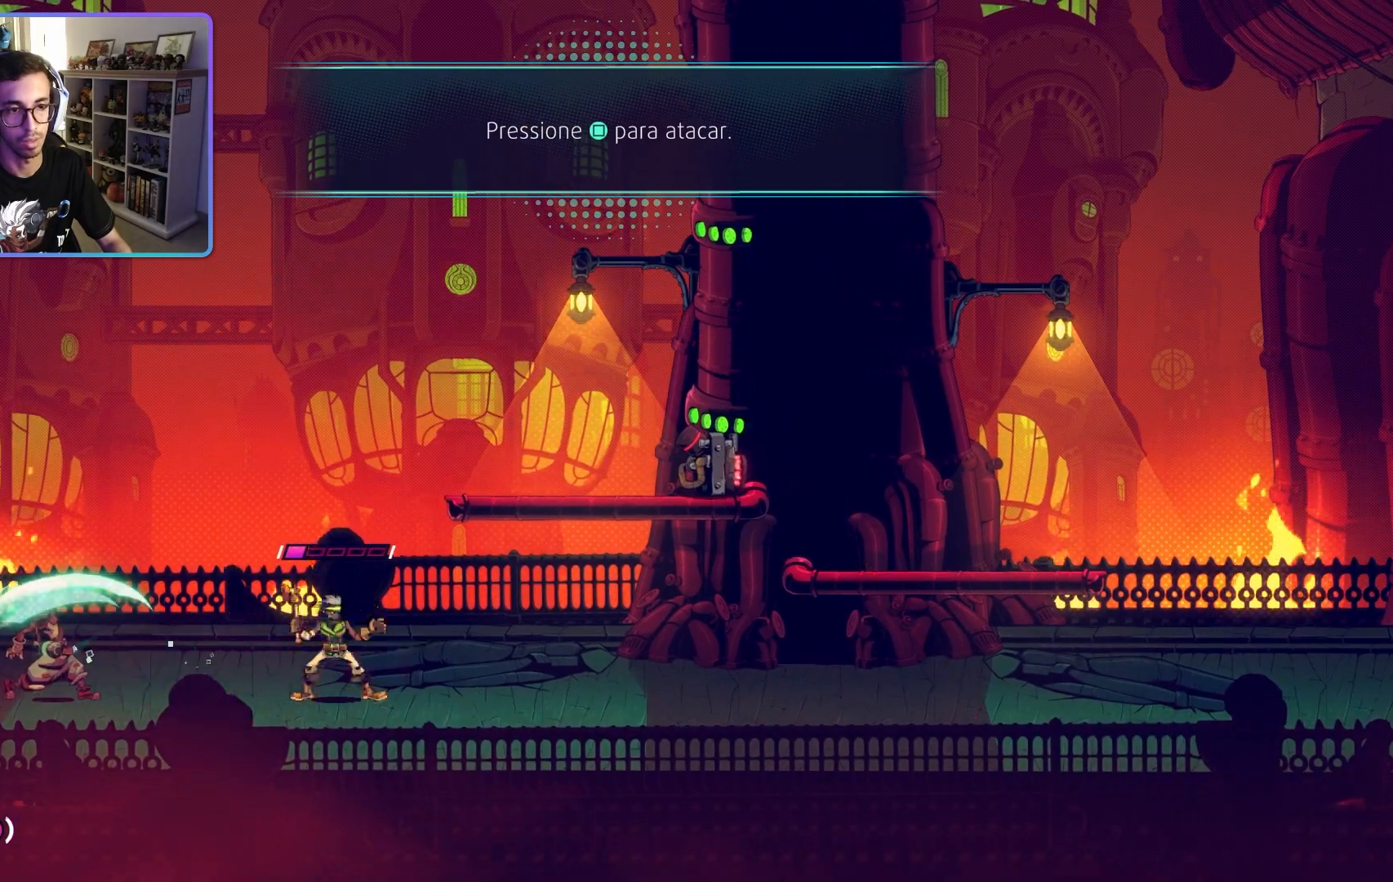
{"buttons": ["SQUARE"], "left_stick": "right", "right_stick": "center", "events": [[383, "SQUARE", "down"]]}
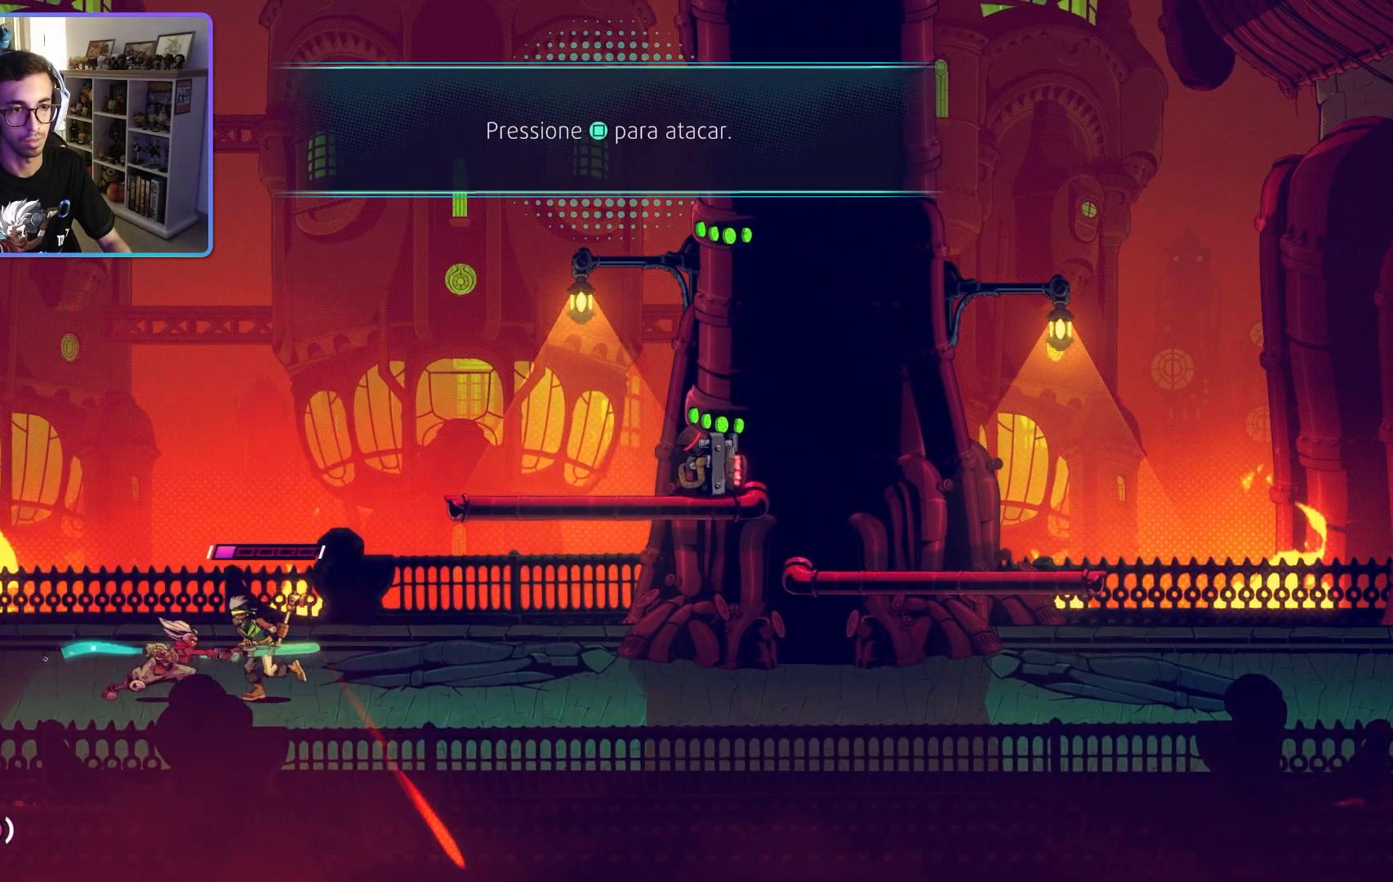
{"buttons": [], "left_stick": "center", "right_stick": "center", "events": [[17, "SQUARE", "up"], [100, "SQUARE", "down"], [217, "SQUARE", "up"], [217, "left_stick", "center"], [300, "SQUARE", "down"], [400, "SQUARE", "up"]]}
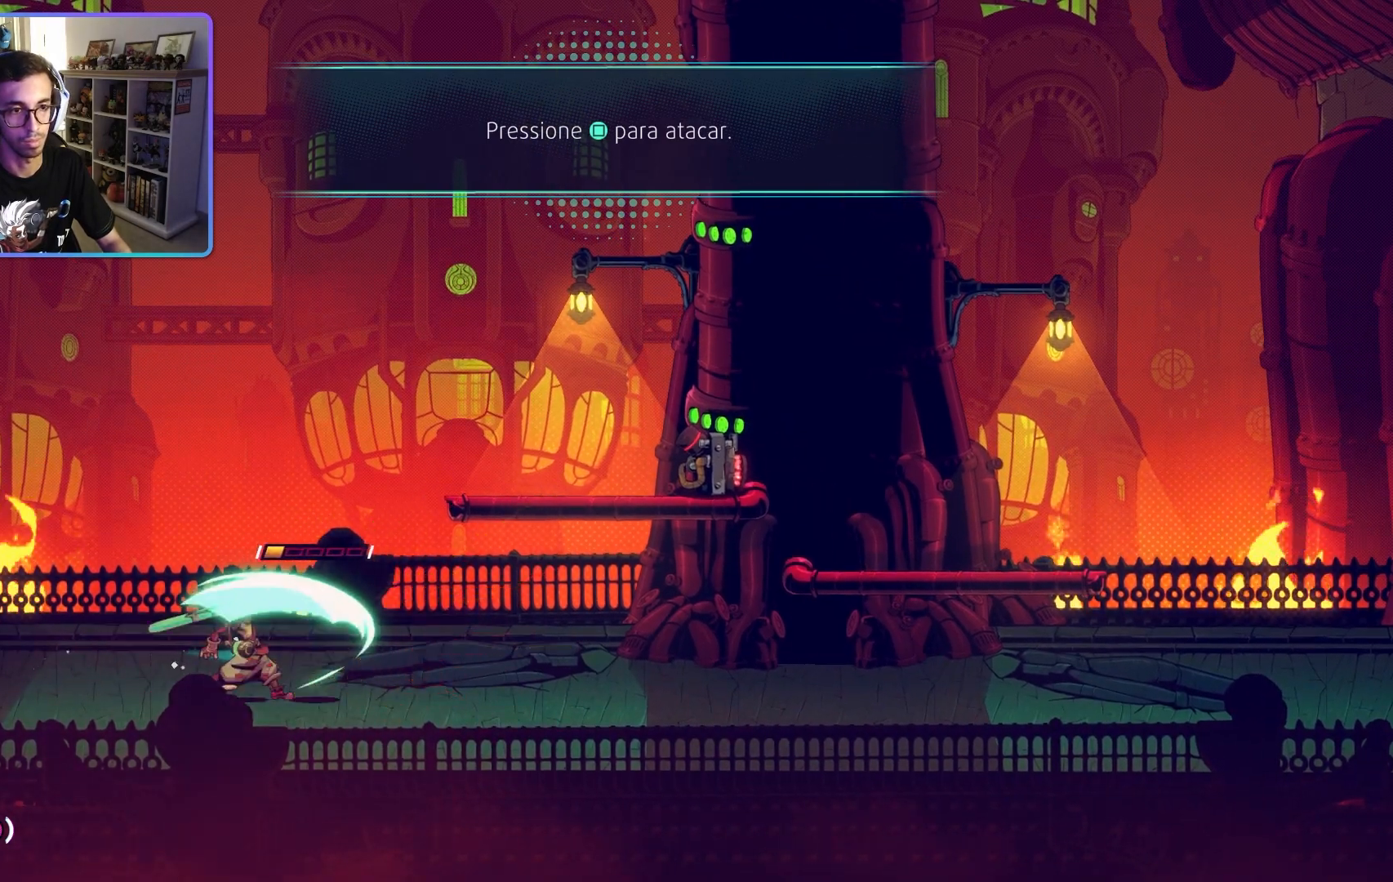
{"buttons": [], "left_stick": "left", "right_stick": "center", "events": [[17, "left_stick", "right"], [167, "left_stick", "center"], [267, "left_stick", "left"]]}
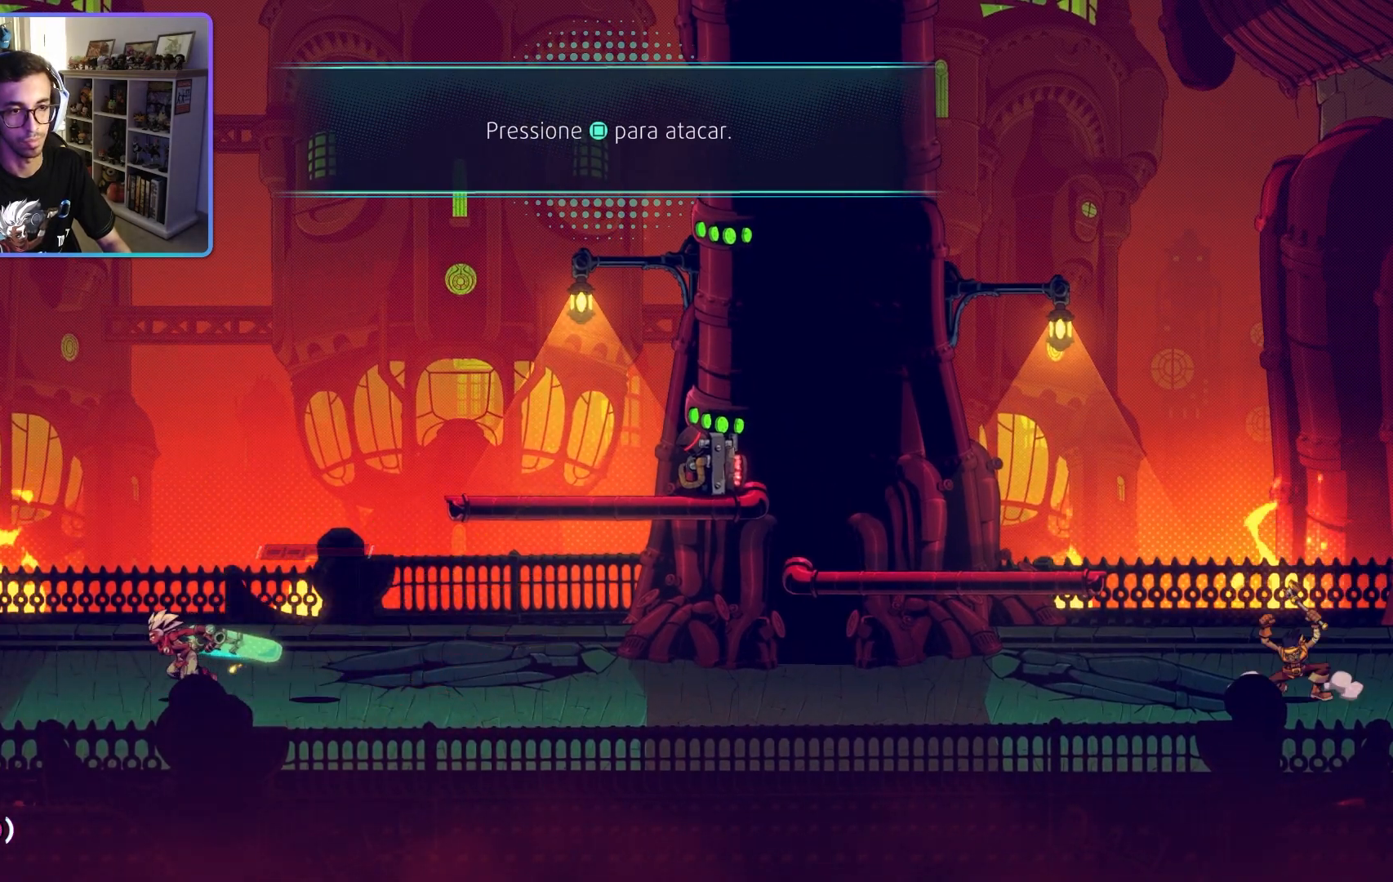
{"buttons": [], "left_stick": "left", "right_stick": "center", "events": []}
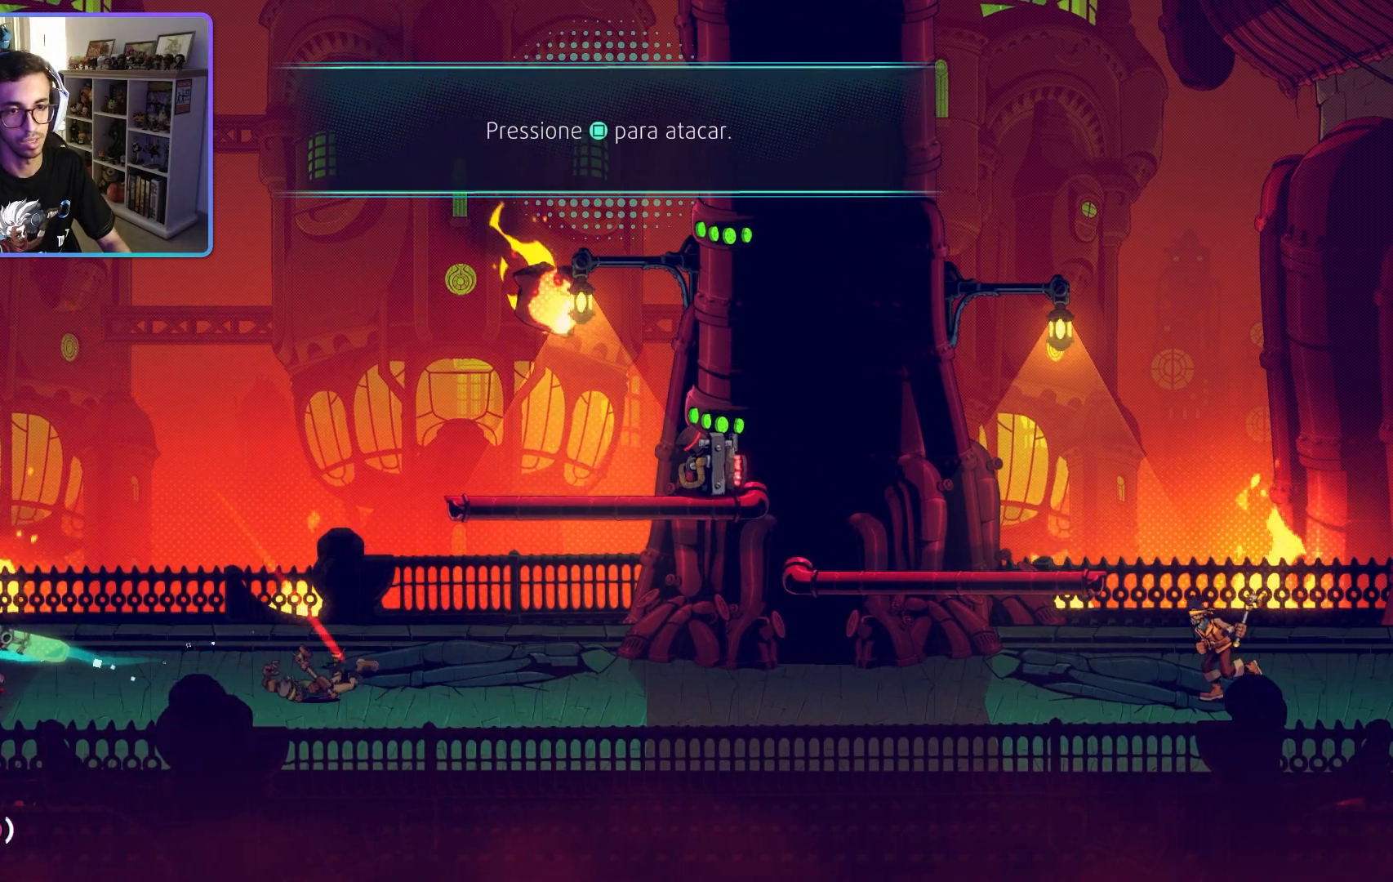
{"buttons": [], "left_stick": "left", "right_stick": "center", "events": [[133, "left_stick", "center"], [183, "left_stick", "right"], [367, "left_stick", "center"], [450, "left_stick", "left"]]}
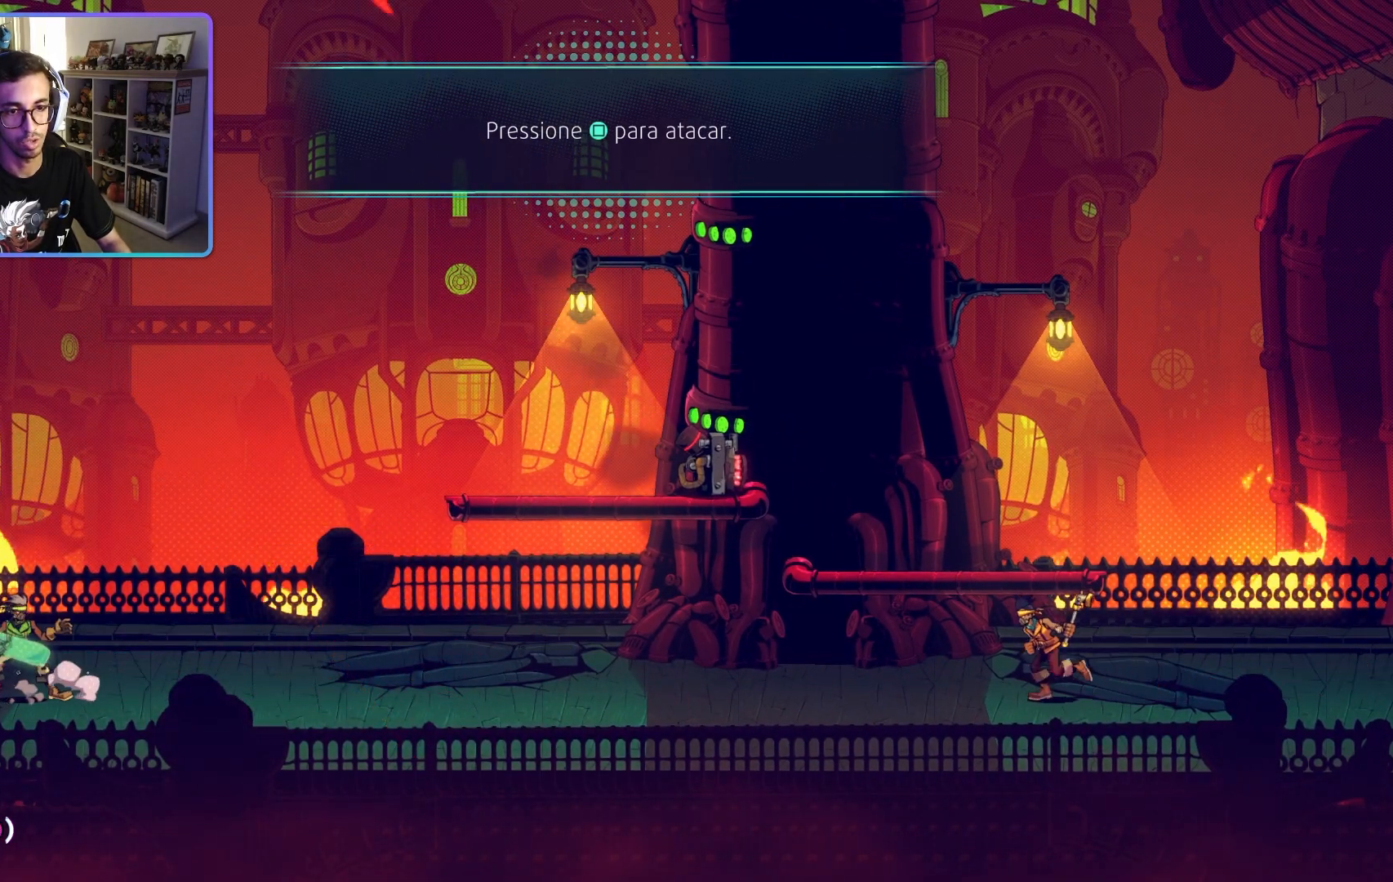
{"buttons": [], "left_stick": "right", "right_stick": "center", "events": [[67, "left_stick", "center"], [117, "left_stick", "right"]]}
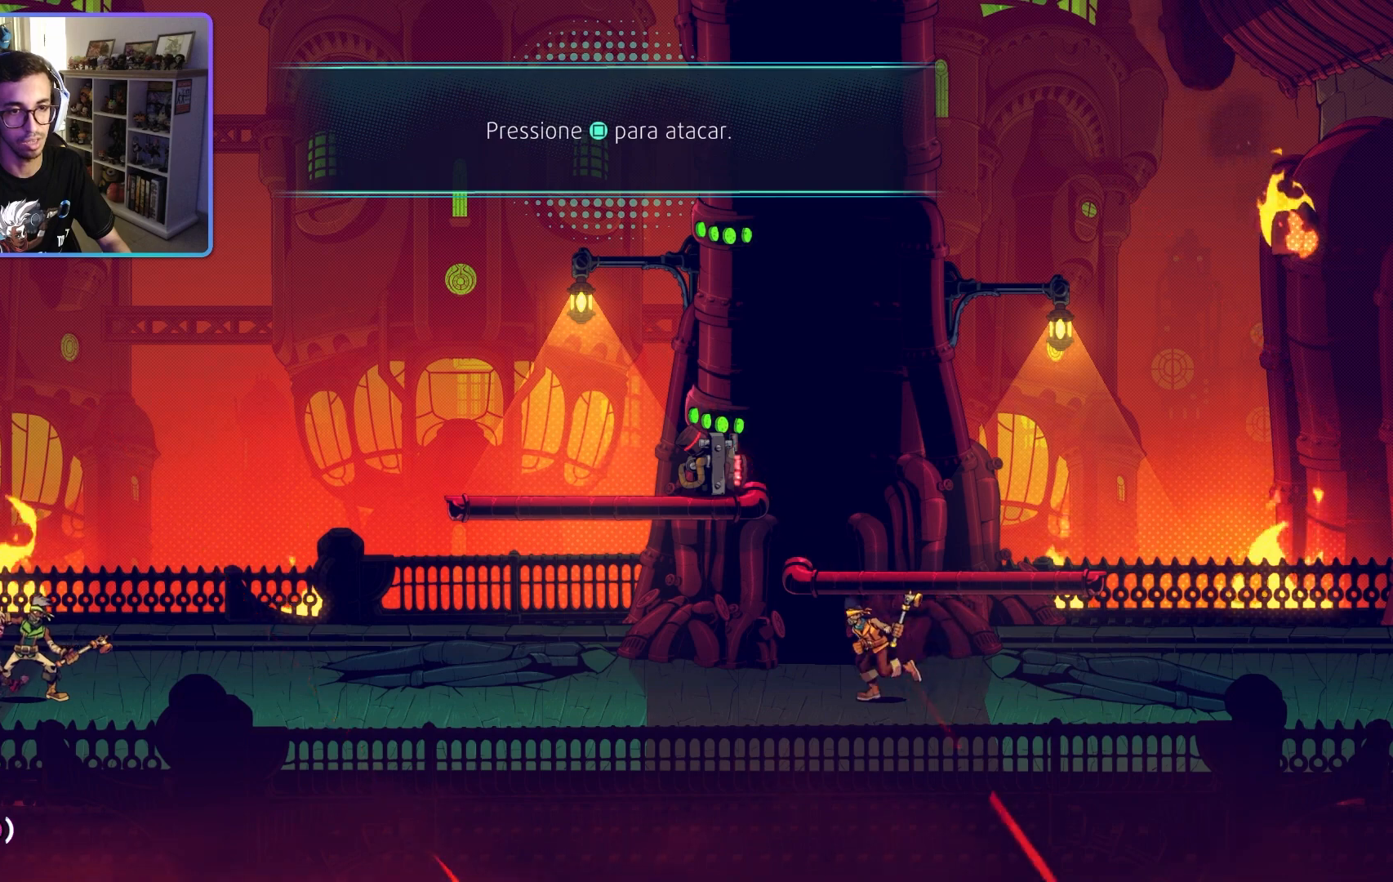
{"buttons": [], "left_stick": "right", "right_stick": "center", "events": []}
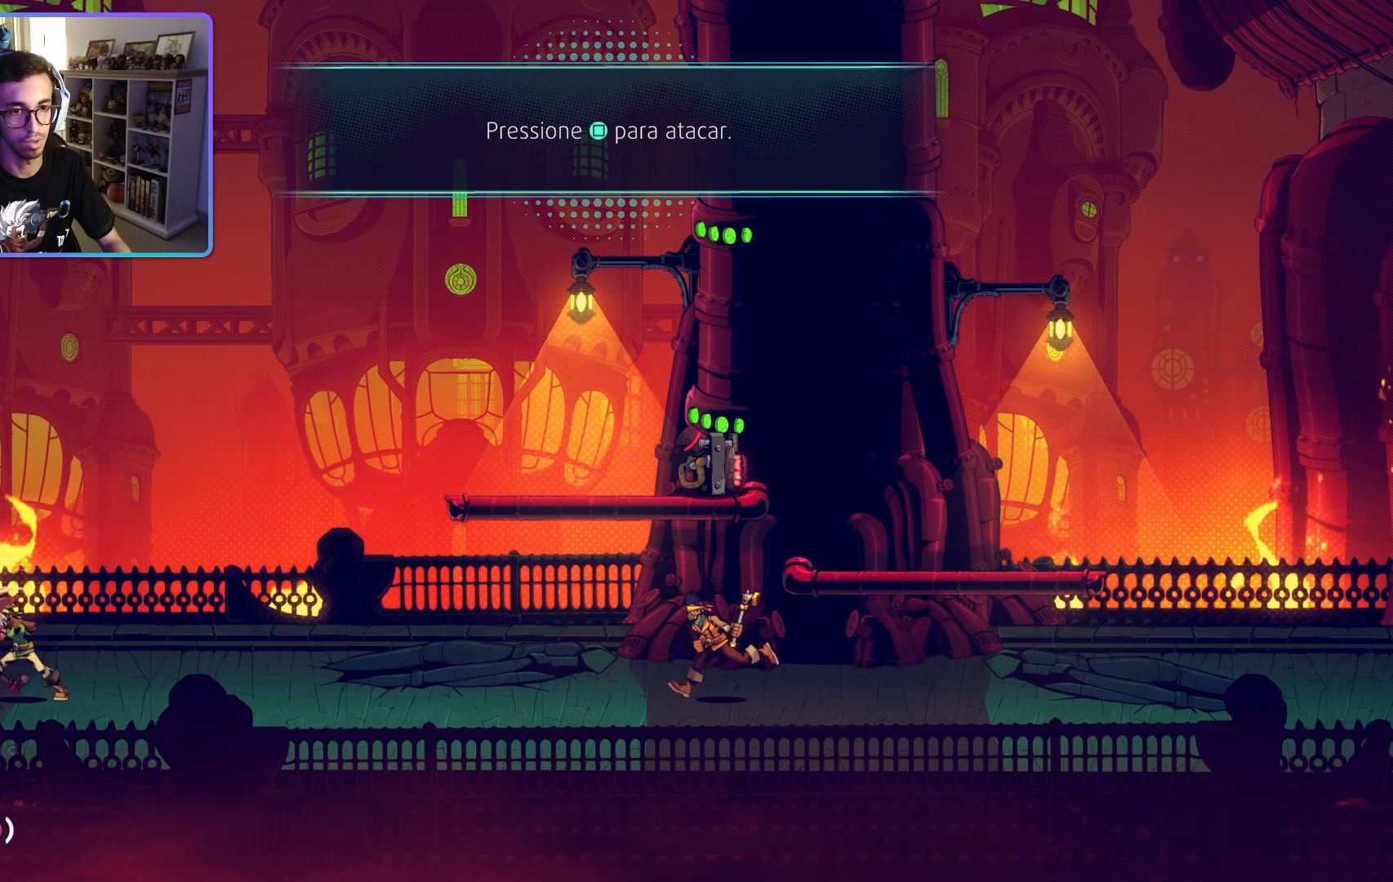
{"buttons": [], "left_stick": "right", "right_stick": "center", "events": [[117, "SQUARE", "down"], [250, "SQUARE", "up"], [317, "SQUARE", "down"], [417, "SQUARE", "up"]]}
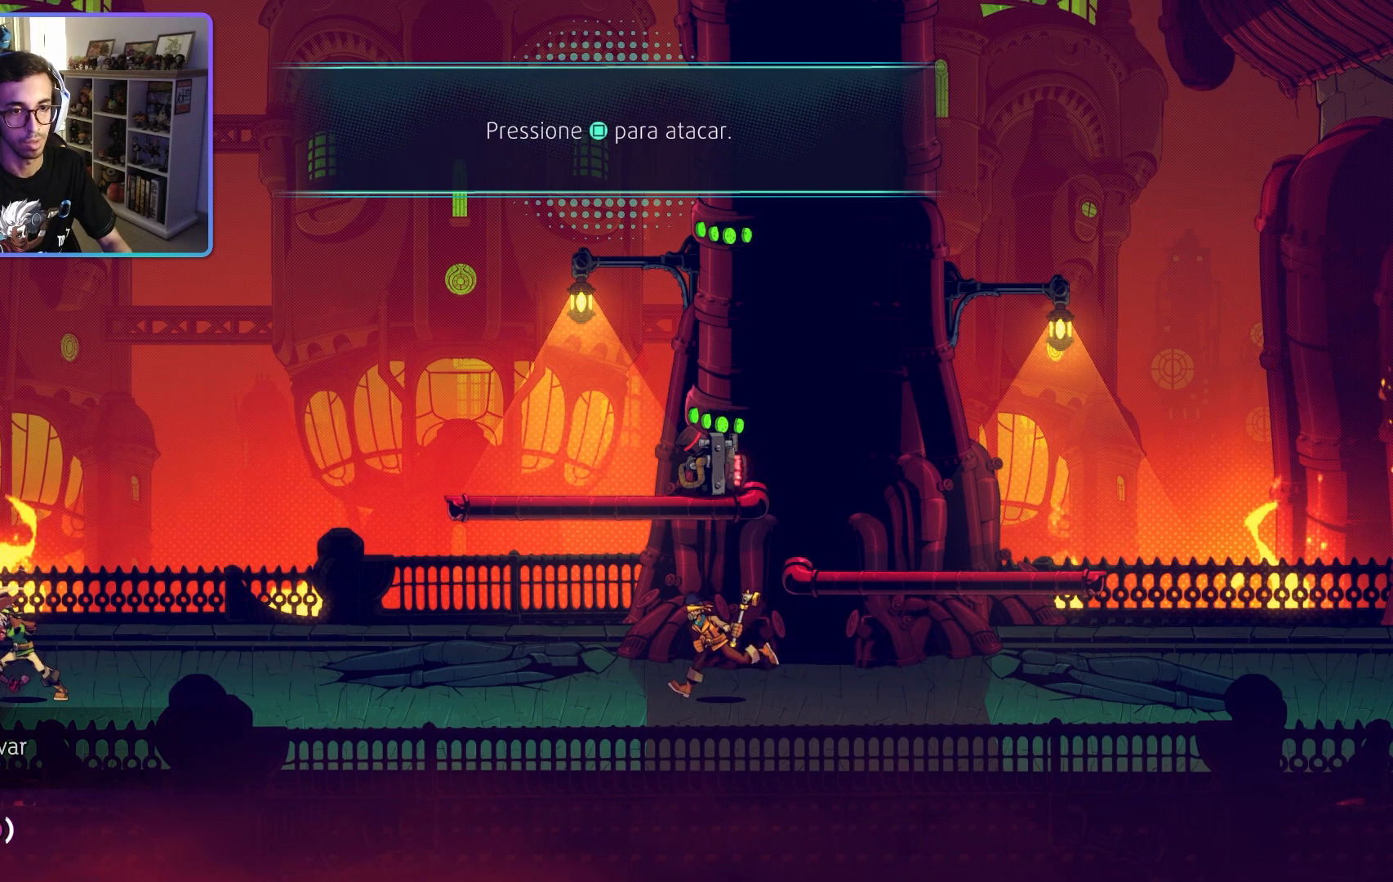
{"buttons": [], "left_stick": "right", "right_stick": "center", "events": [[233, "CIRCLE", "down"], [350, "CIRCLE", "up"]]}
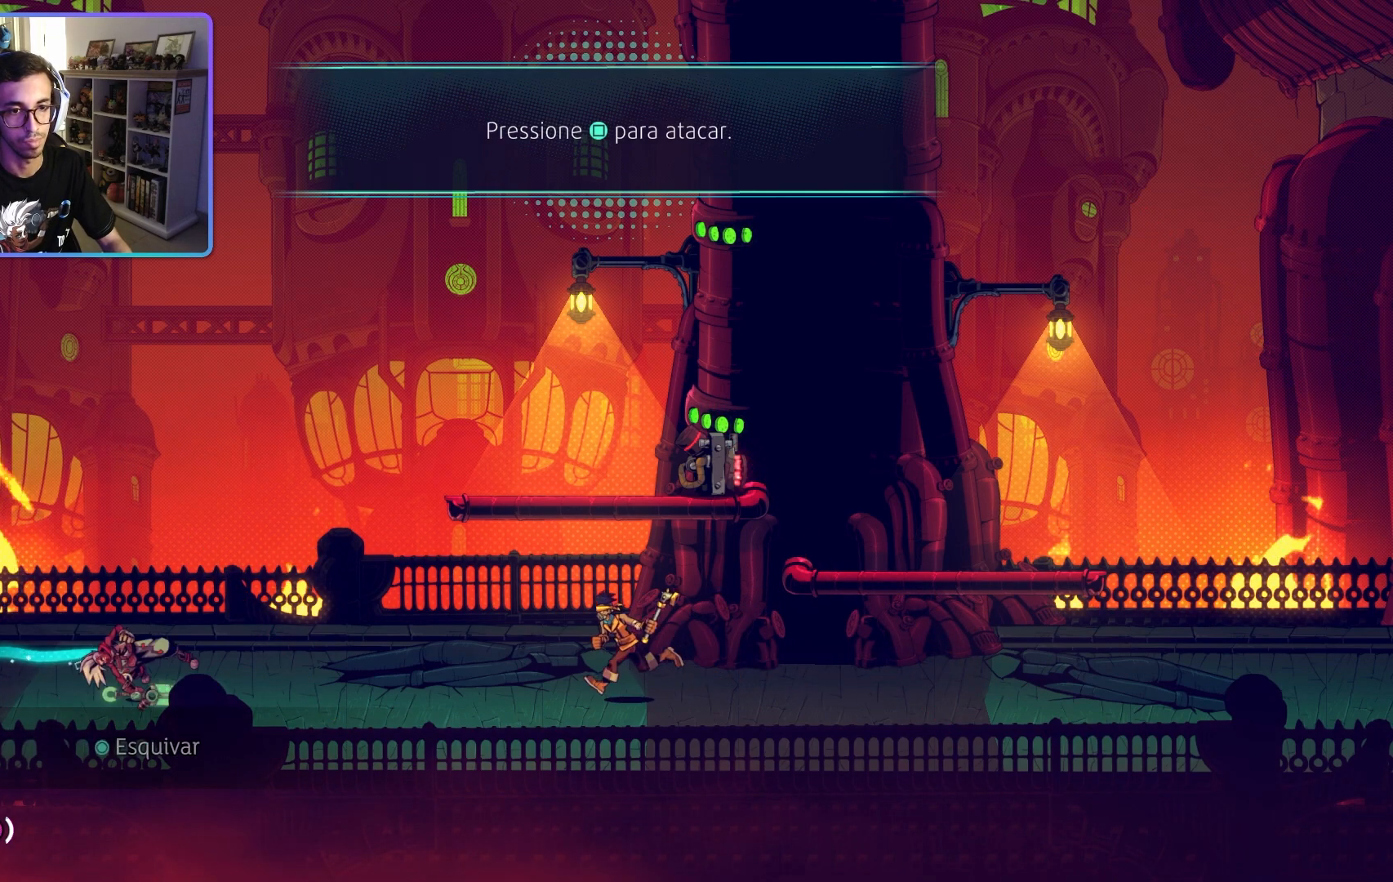
{"buttons": [], "left_stick": "left", "right_stick": "center", "events": [[100, "left_stick", "left"]]}
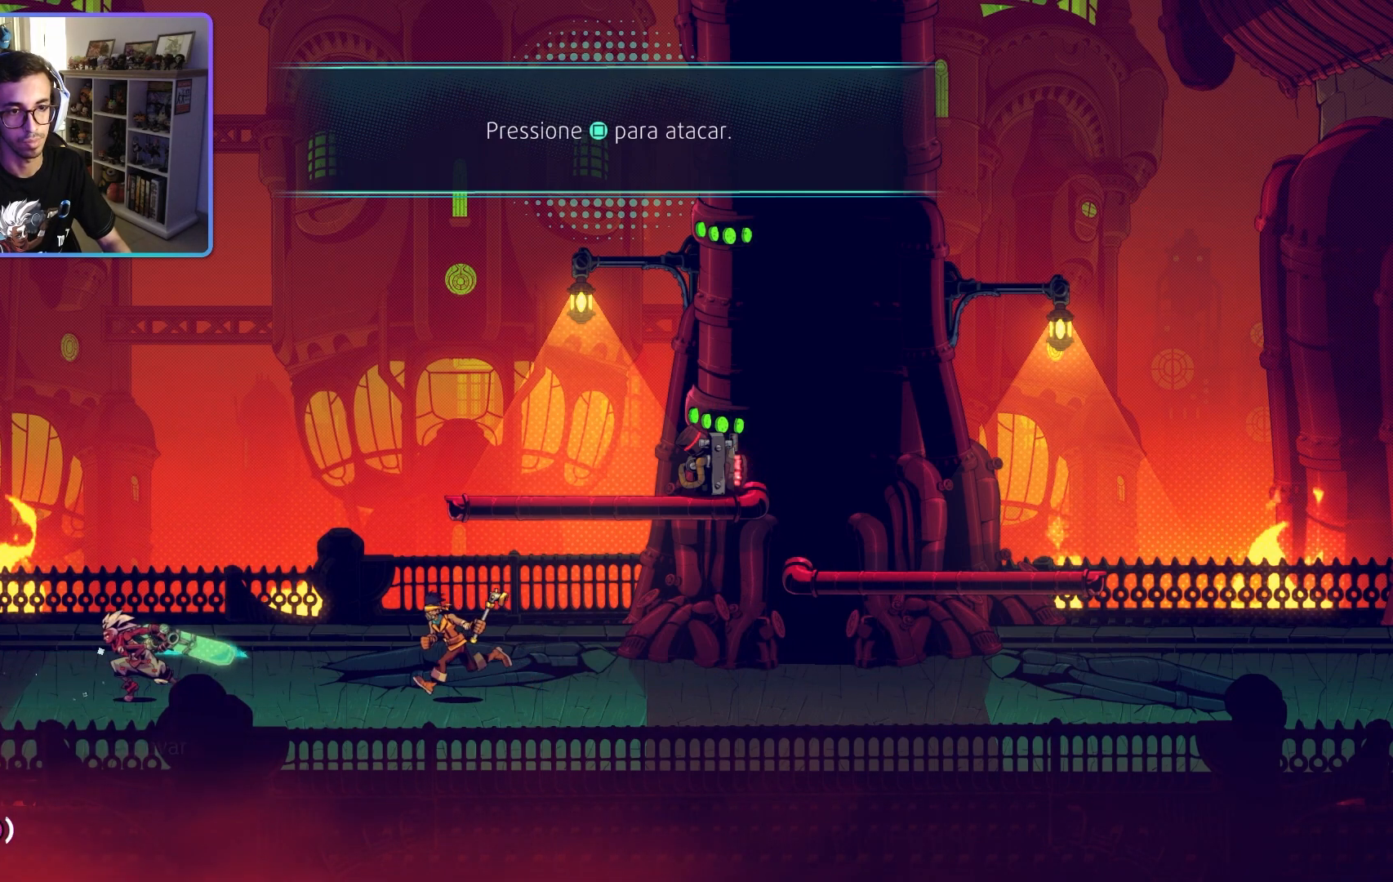
{"buttons": [], "left_stick": "center", "right_stick": "center", "events": [[133, "SQUARE", "down"], [233, "left_stick", "center"], [267, "SQUARE", "up"], [333, "SQUARE", "down"], [450, "SQUARE", "up"]]}
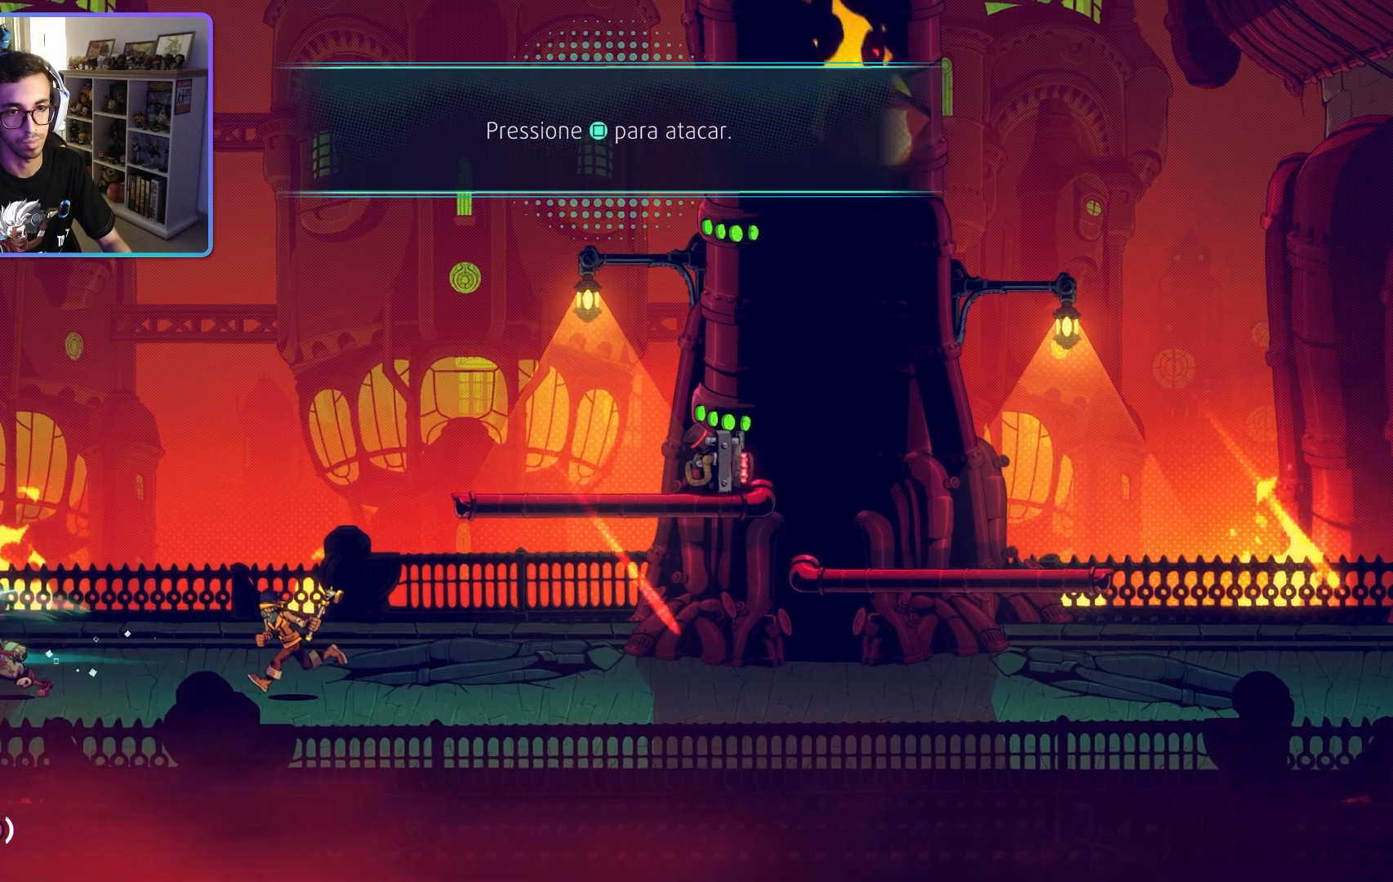
{"buttons": [], "left_stick": "right", "right_stick": "center", "events": [[17, "SQUARE", "down"], [117, "SQUARE", "up"], [200, "SQUARE", "down"], [300, "SQUARE", "up"], [350, "left_stick", "right"]]}
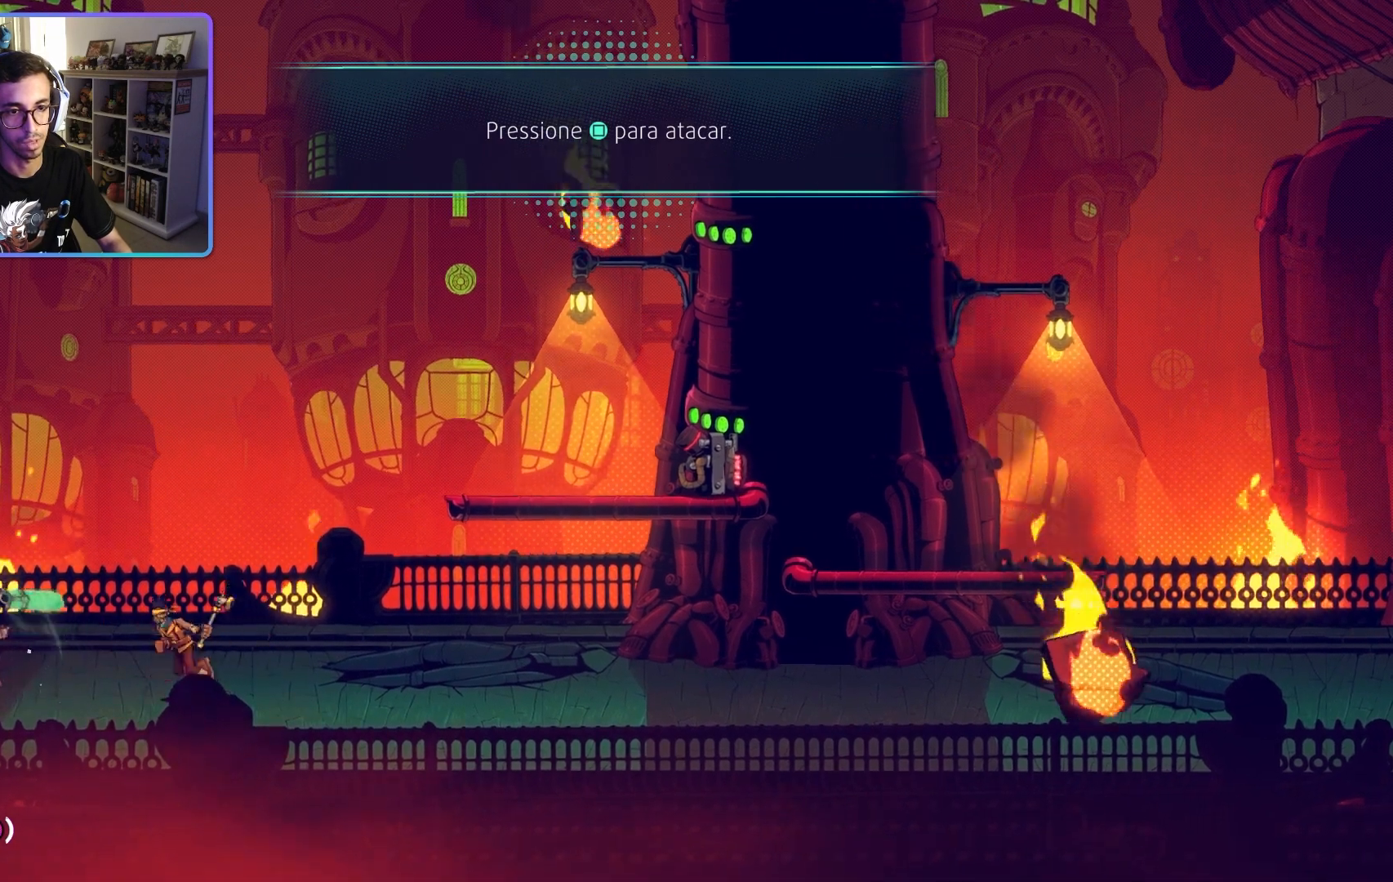
{"buttons": [], "left_stick": "right", "right_stick": "center", "events": [[150, "CIRCLE", "down"], [300, "CIRCLE", "up"]]}
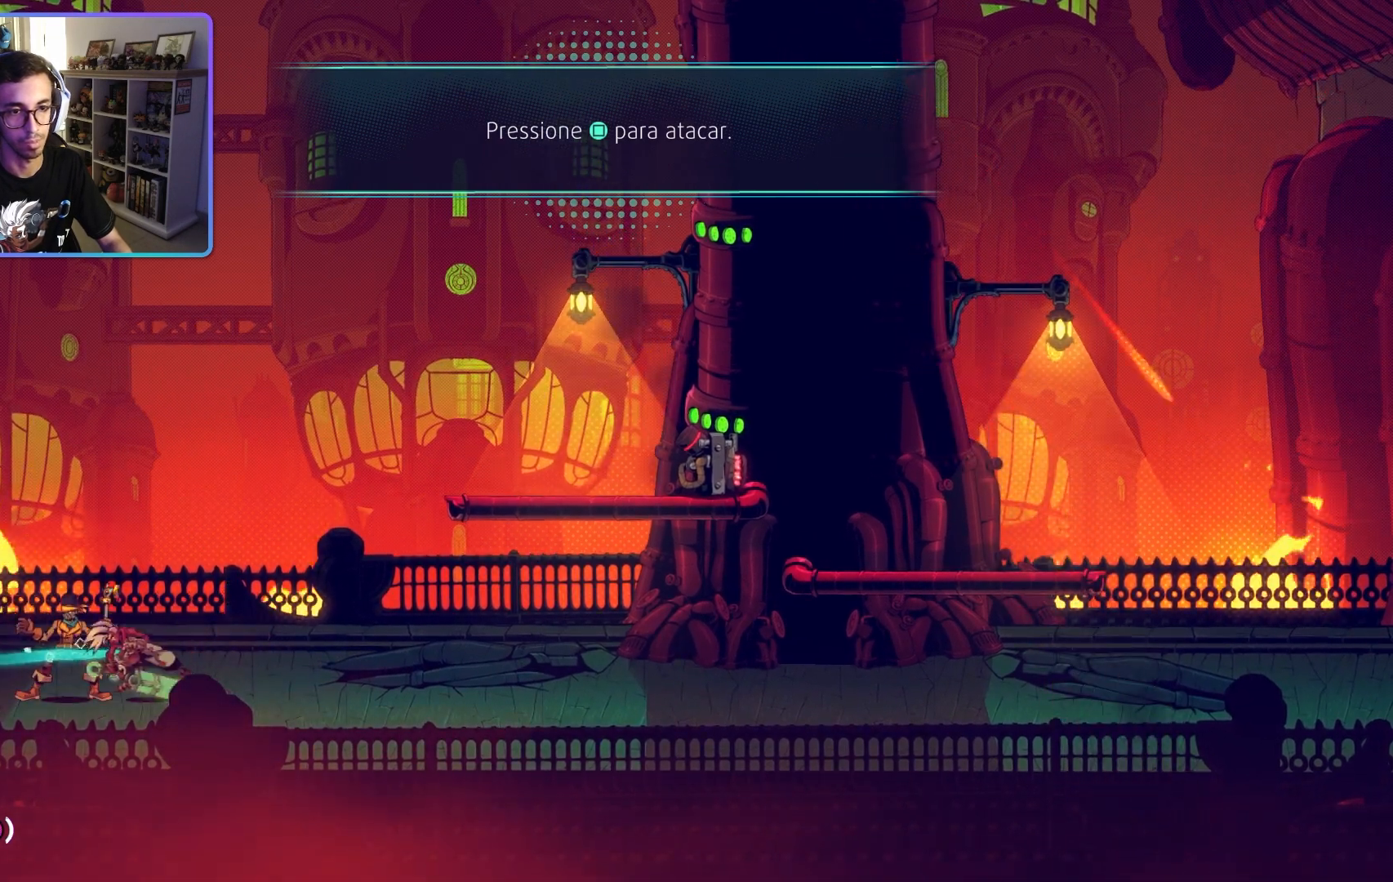
{"buttons": [], "left_stick": "left", "right_stick": "center", "events": [[150, "left_stick", "left"], [183, "SQUARE", "down"], [300, "SQUARE", "up"], [383, "SQUARE", "down"], [483, "SQUARE", "up"]]}
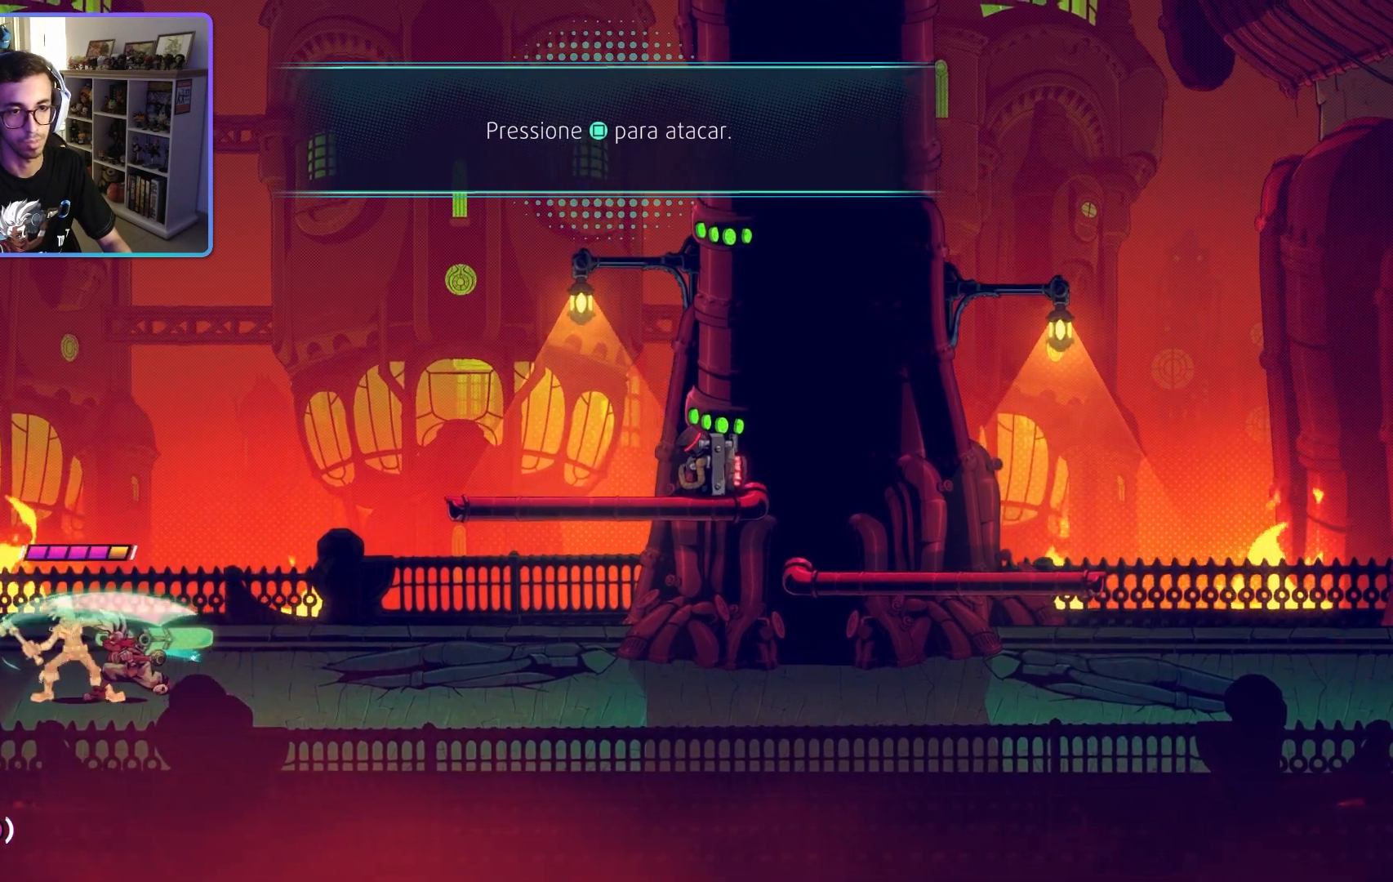
{"buttons": ["SQUARE"], "left_stick": "right", "right_stick": "center", "events": [[67, "SQUARE", "down"], [167, "SQUARE", "up"], [233, "SQUARE", "down"], [250, "left_stick", "center"], [350, "SQUARE", "up"], [417, "SQUARE", "down"], [467, "left_stick", "right"]]}
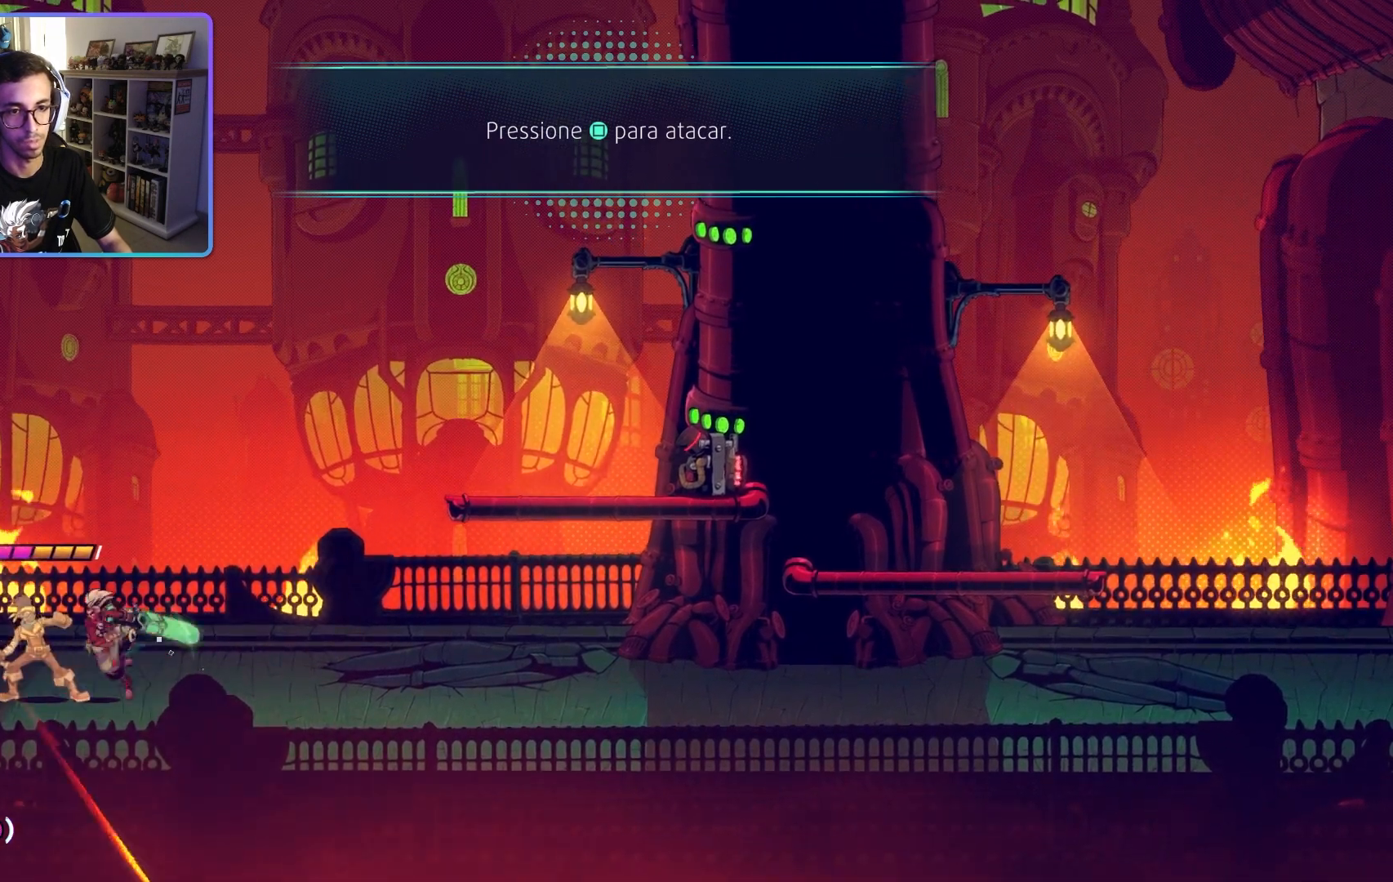
{"buttons": [], "left_stick": "center", "right_stick": "center", "events": [[17, "SQUARE", "up"], [117, "CIRCLE", "down"], [217, "CIRCLE", "up"], [500, "left_stick", "center"]]}
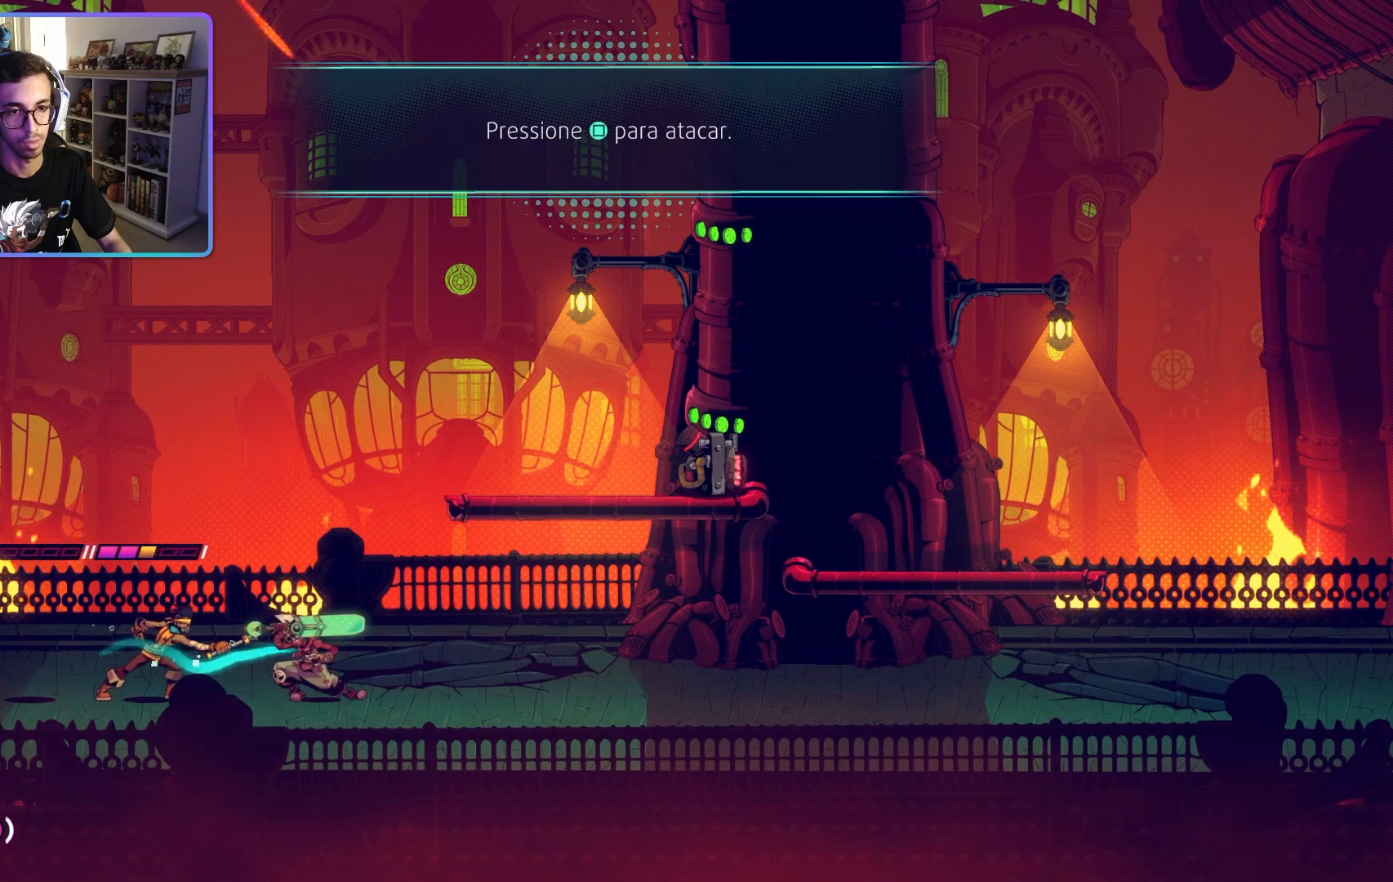
{"buttons": ["SQUARE"], "left_stick": "left", "right_stick": "center", "events": [[33, "left_stick", "left"], [217, "SQUARE", "down"], [350, "SQUARE", "up"], [433, "SQUARE", "down"]]}
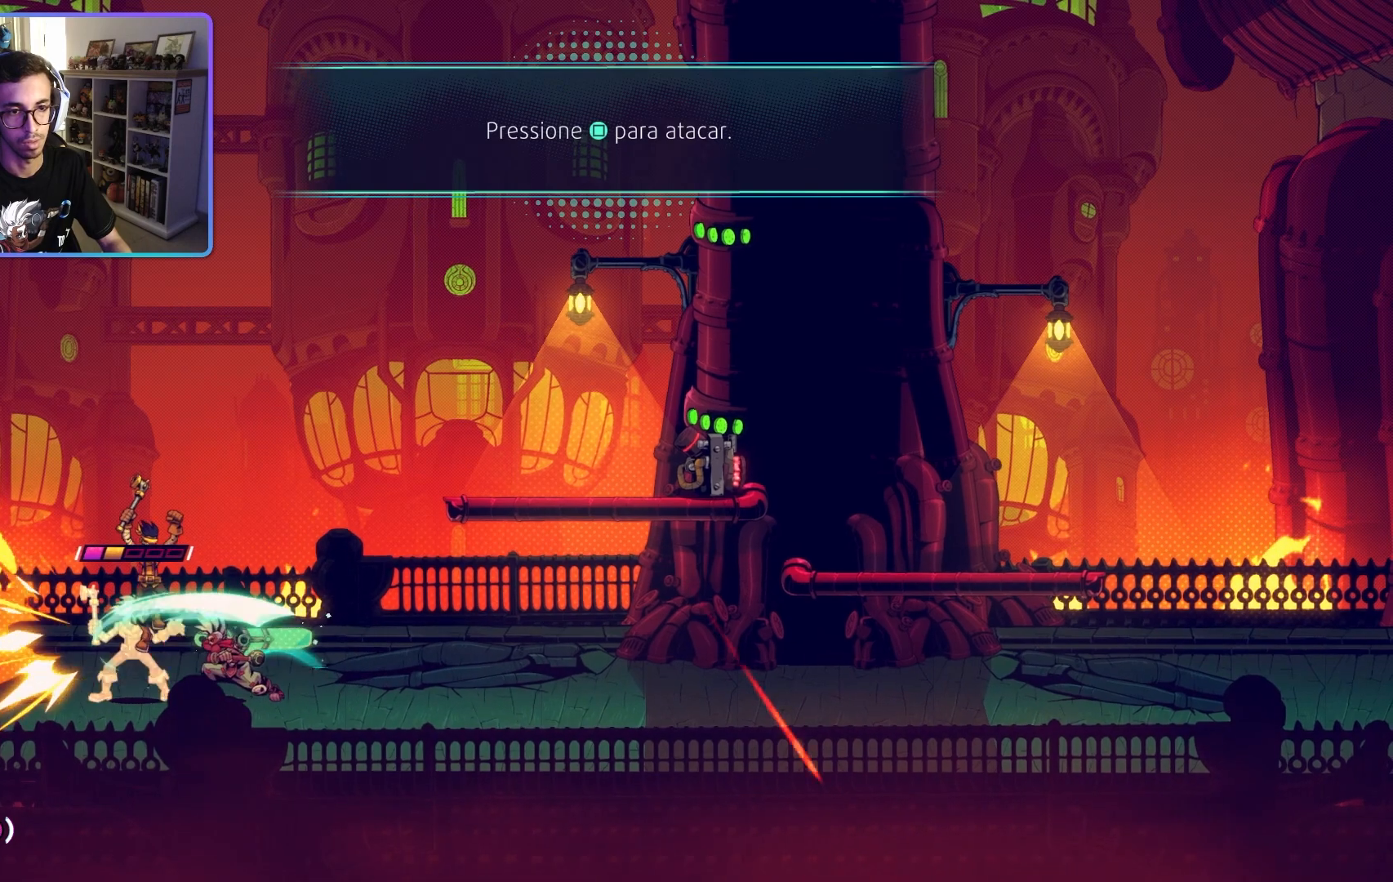
{"buttons": ["SQUARE"], "left_stick": "center", "right_stick": "center", "events": [[33, "SQUARE", "up"], [133, "SQUARE", "down"], [233, "SQUARE", "up"], [317, "SQUARE", "down"], [333, "left_stick", "center"], [400, "SQUARE", "up"], [500, "SQUARE", "down"]]}
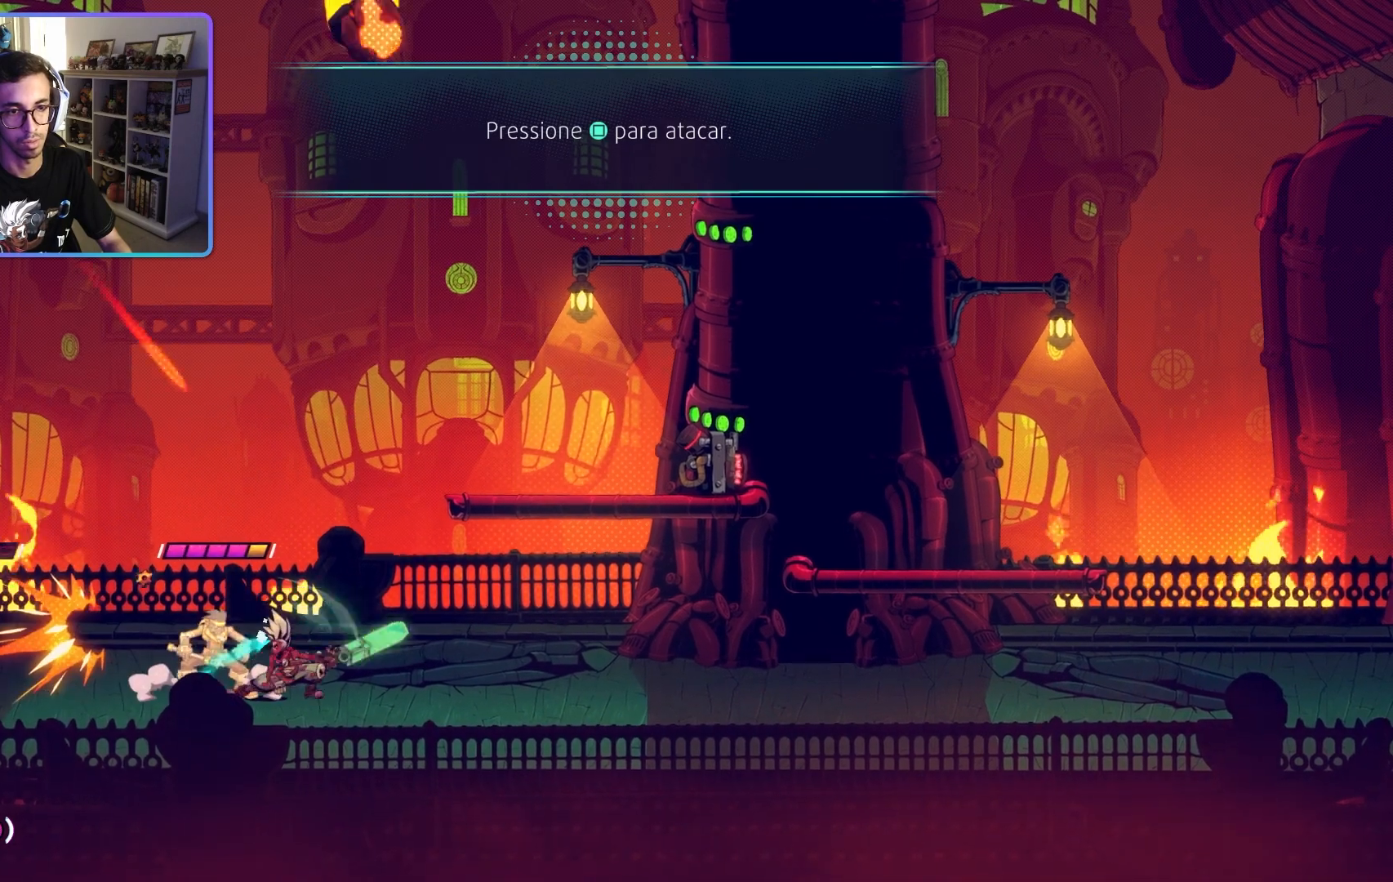
{"buttons": [], "left_stick": "left", "right_stick": "center", "events": [[17, "left_stick", "left"], [83, "SQUARE", "up"], [183, "SQUARE", "down"], [283, "SQUARE", "up"], [367, "SQUARE", "down"], [467, "SQUARE", "up"]]}